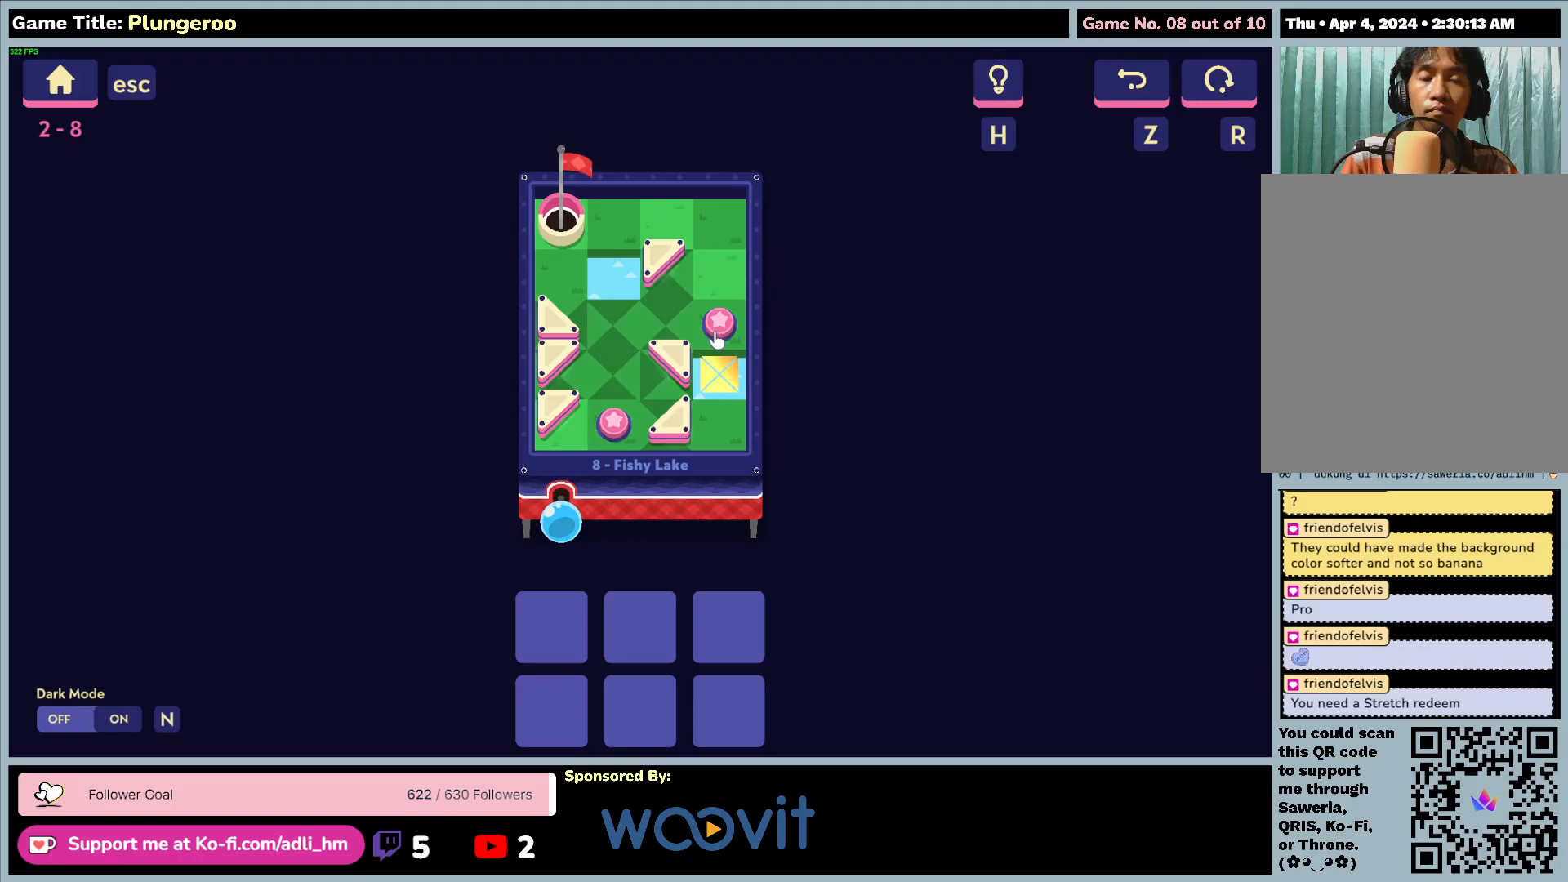
Gameplay with keyboard and mouse; each line is a JSON object with the keys and mouse buttons held at the frame after it. "events" lists presses ("down") and releases ("up") of "0", "1", "2", "3", "4", "5", "6", "7", "8", "9", "a", "alt", "b", "c", "caps_lock", "ctrl", "d", "down", "e", "escape", "f", "f1", "f2", "f3", "f4", "f5", "f6", "f7", "f8", "g", "h", "i", "j", "k", "l", "left", "m", "n", "o", "p", "q", "r", "return", "right", "s", "shift", "space", "t", "tab", "tilde", "u", "up", "v", "w", "x", "y", "z", "mouse_left", "mouse_wheel" and "mouse_right" between this image and that frame as [ms after this image, input, new state], when the widget could be followed in between. "mouse_left", "mouse_wheel", "mouse_right" = the "left", "wheel", "right" buttons of the "mouse" list. No other keys are recorded. "wheel" means that the mouse wheel is clicked or scrolled. Not read: mouse_move.
{"keys": [], "mouse": [], "events": []}
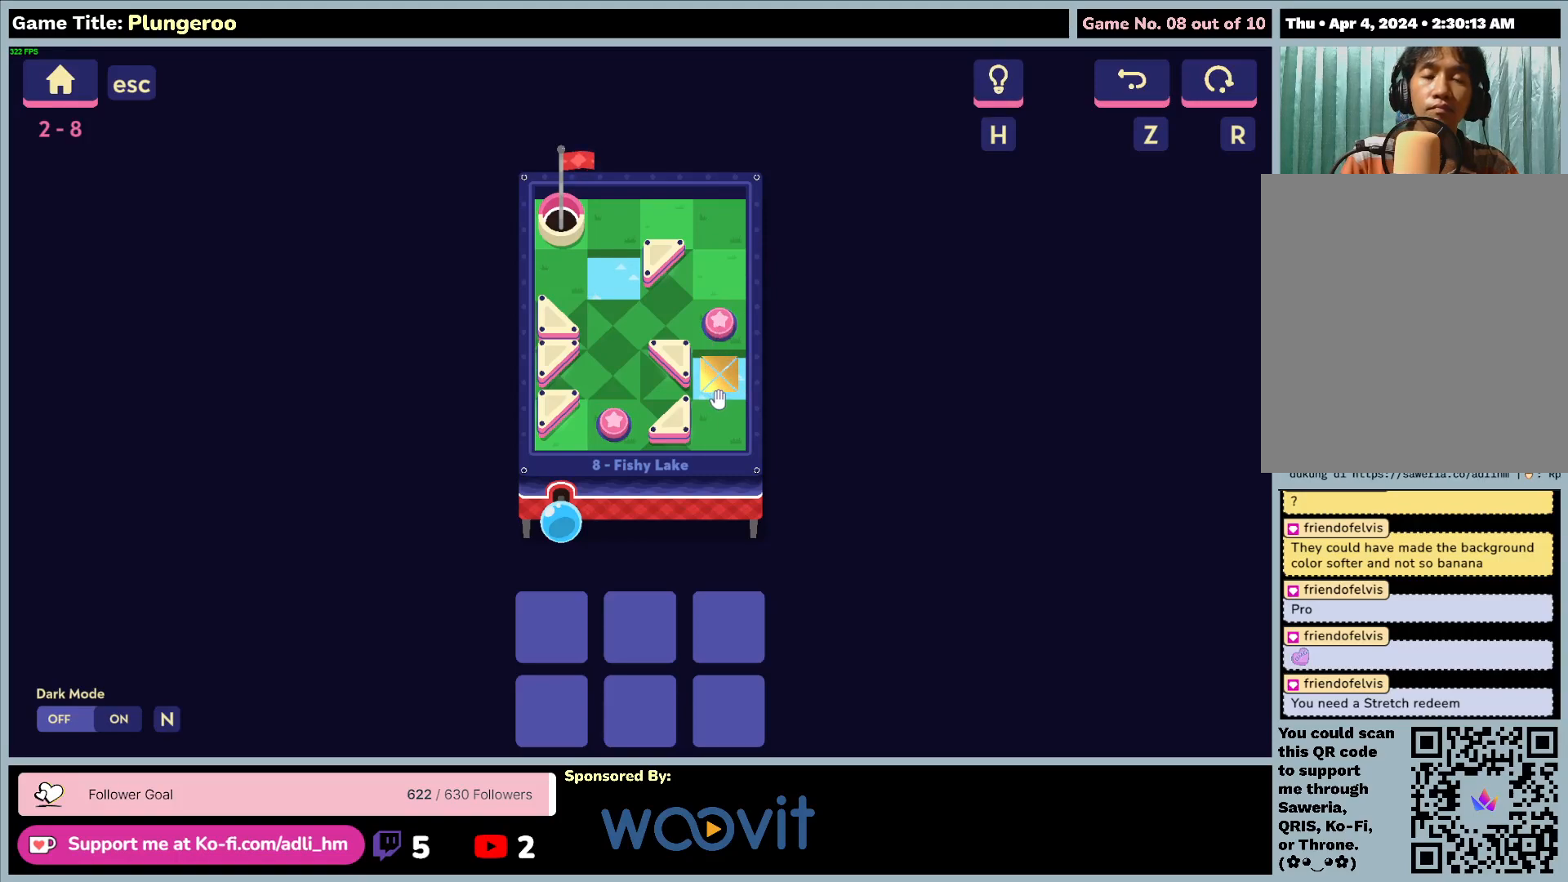
{"keys": [], "mouse": [], "events": []}
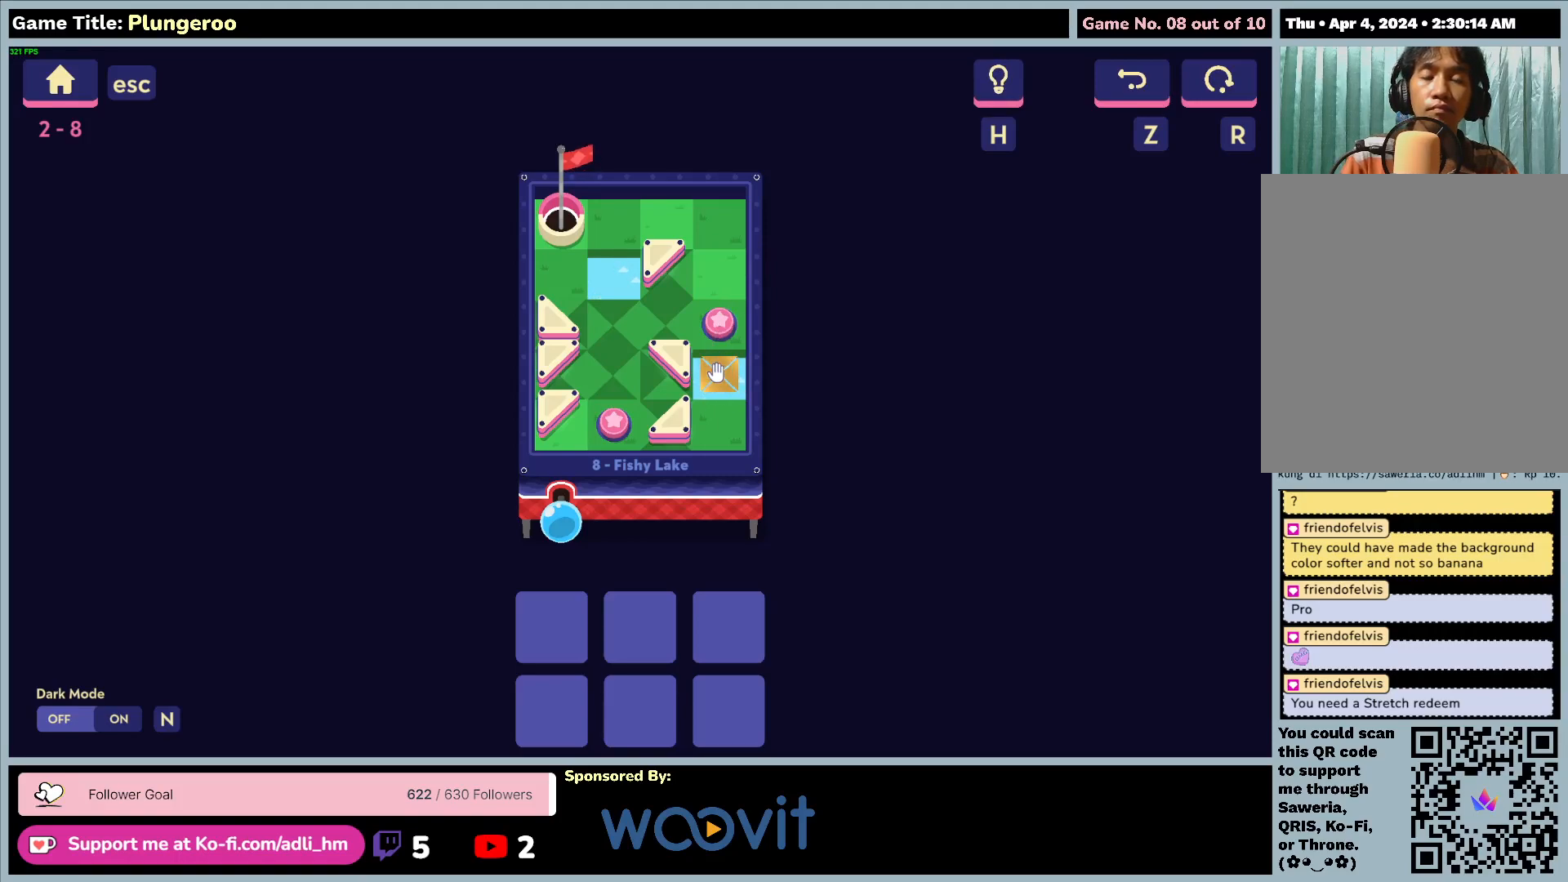
{"keys": [], "mouse": [], "events": []}
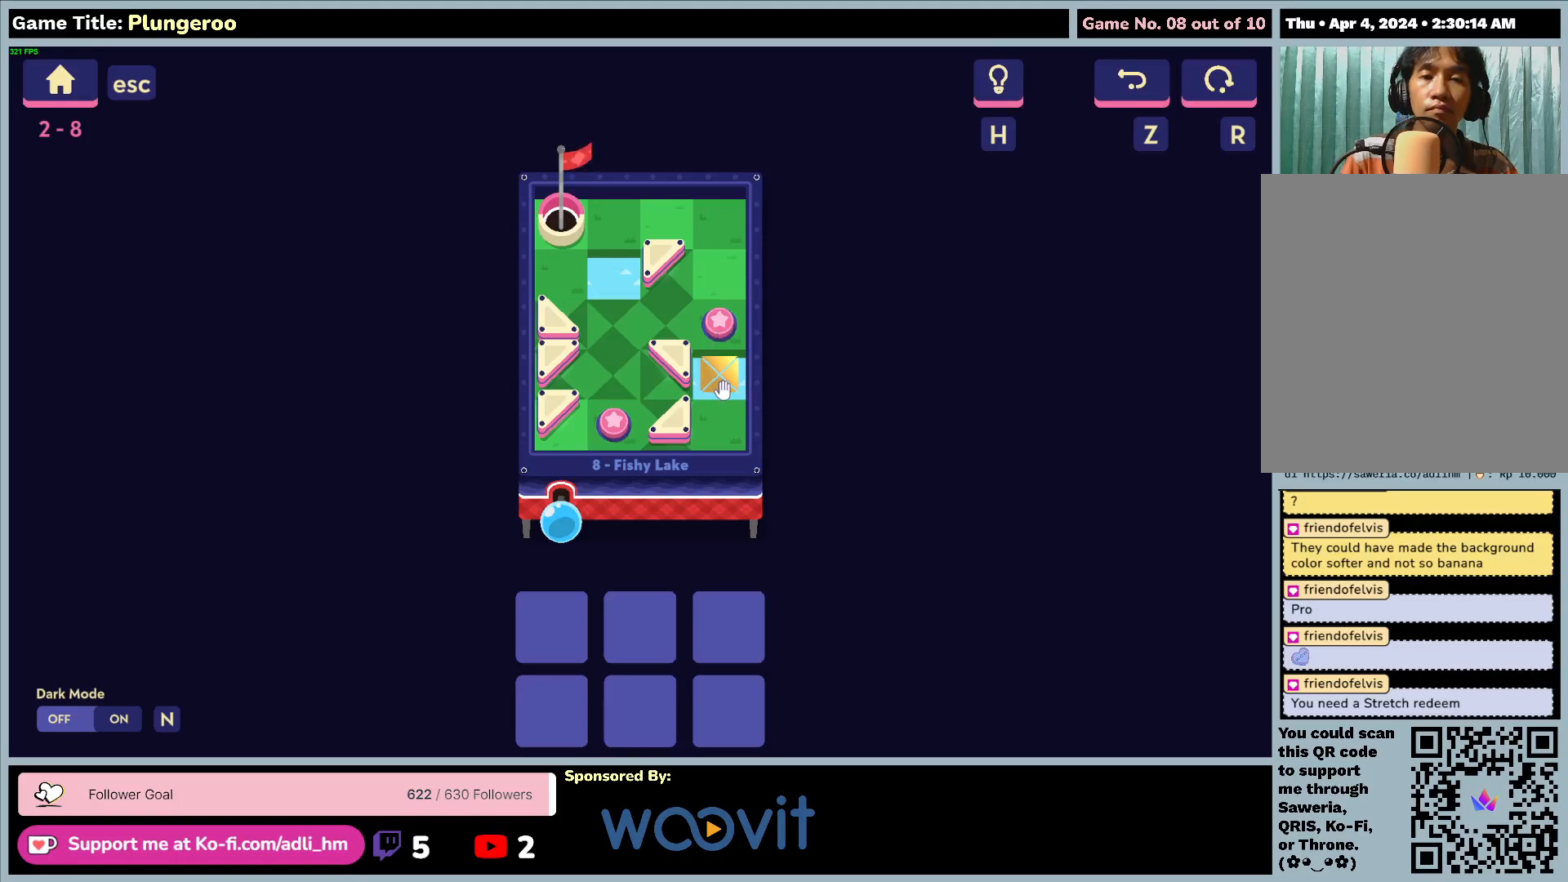
{"keys": [], "mouse": [], "events": []}
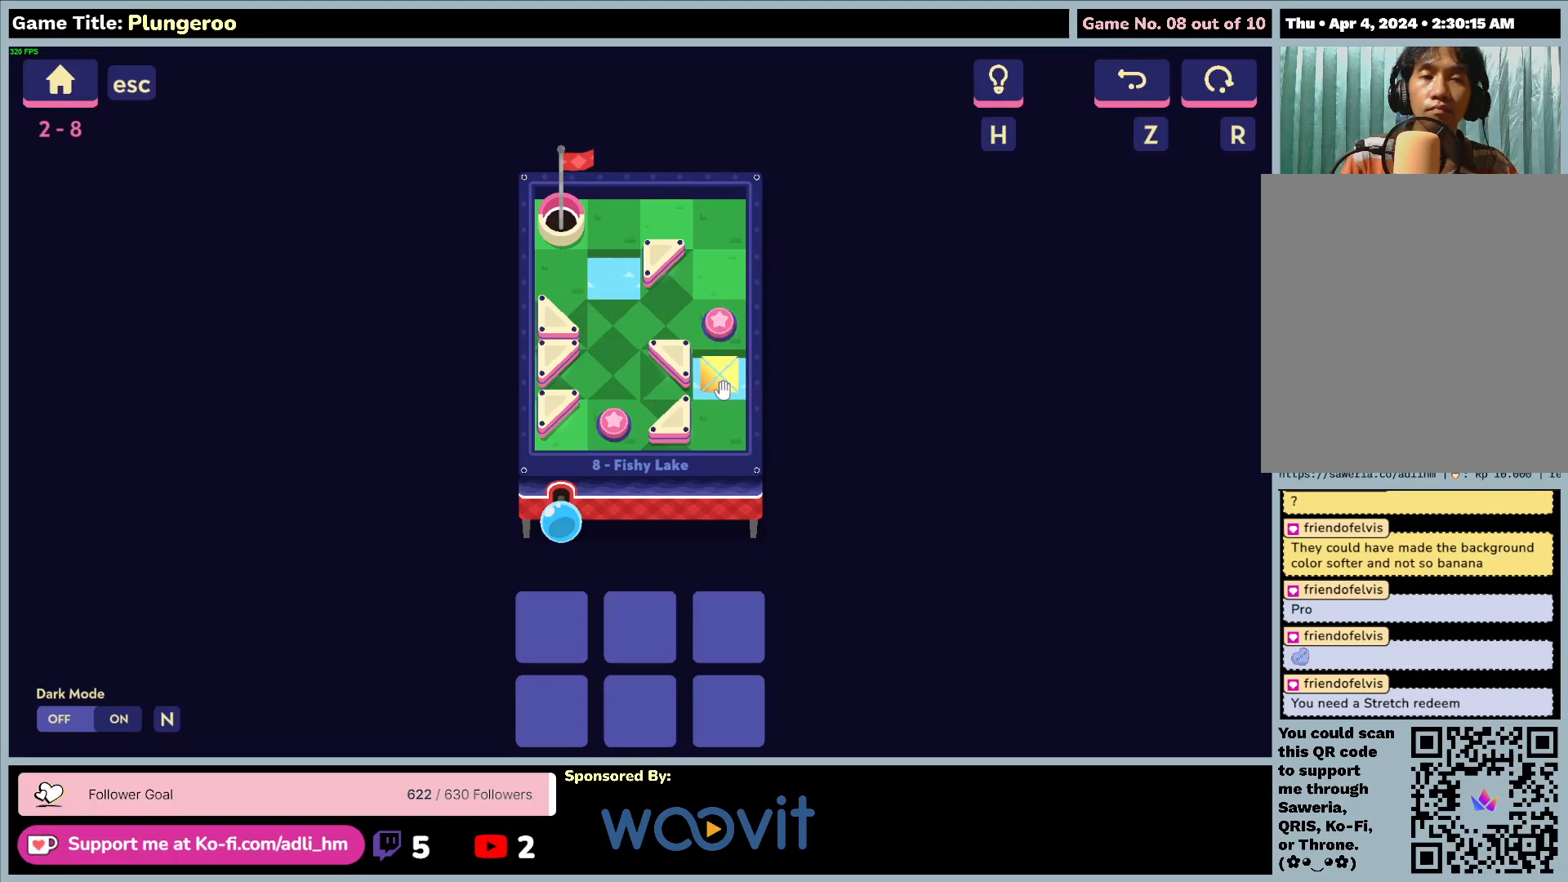
{"keys": [], "mouse": [], "events": []}
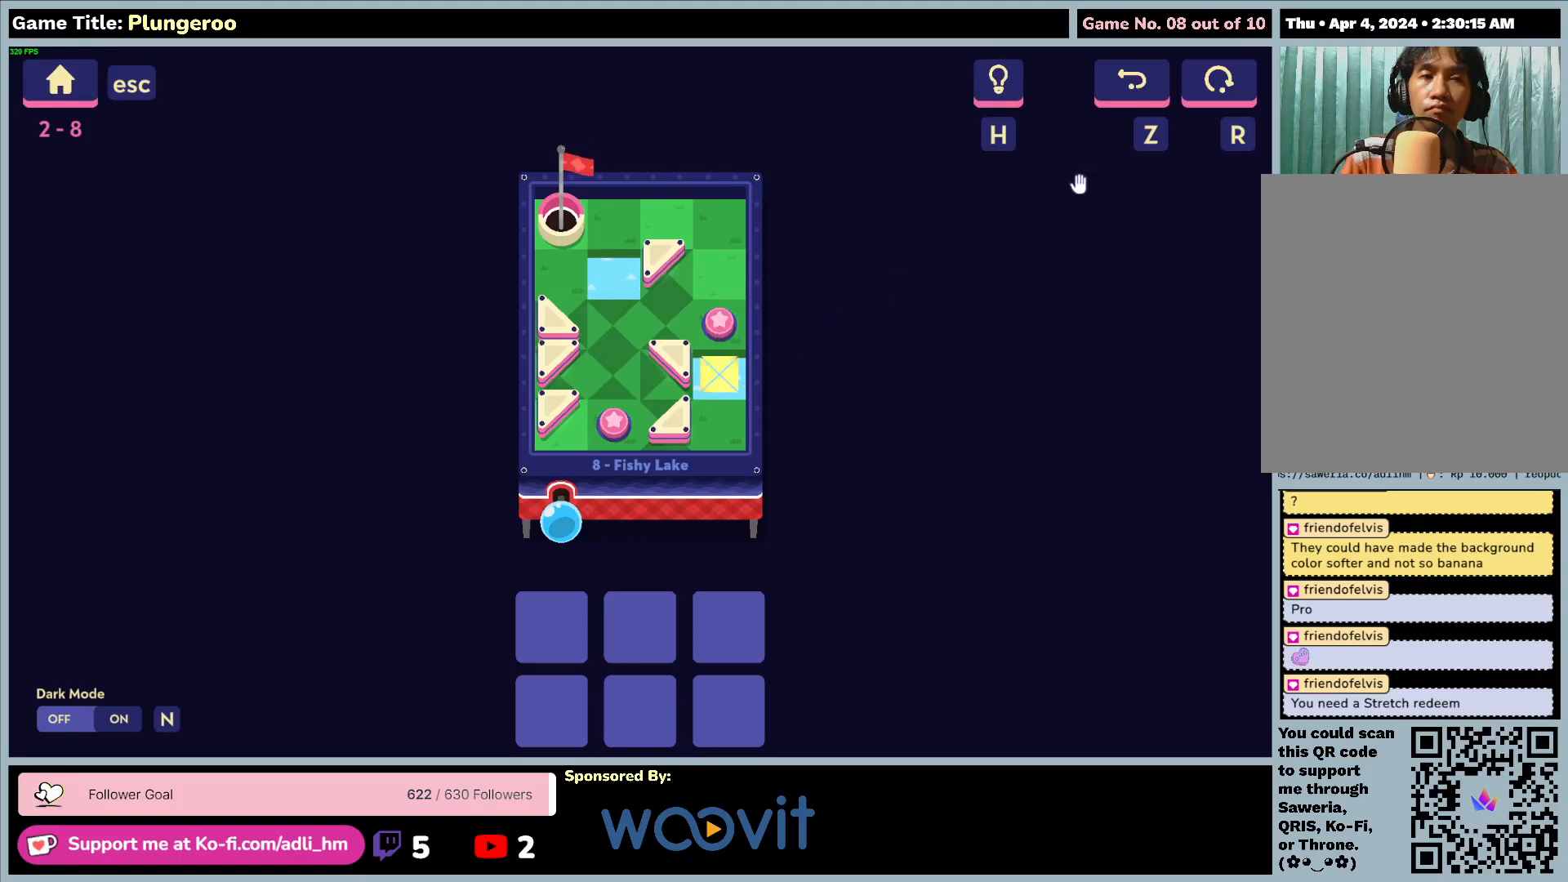
{"keys": [], "mouse": ["left"], "events": [[367, "mouse_left", "down"]]}
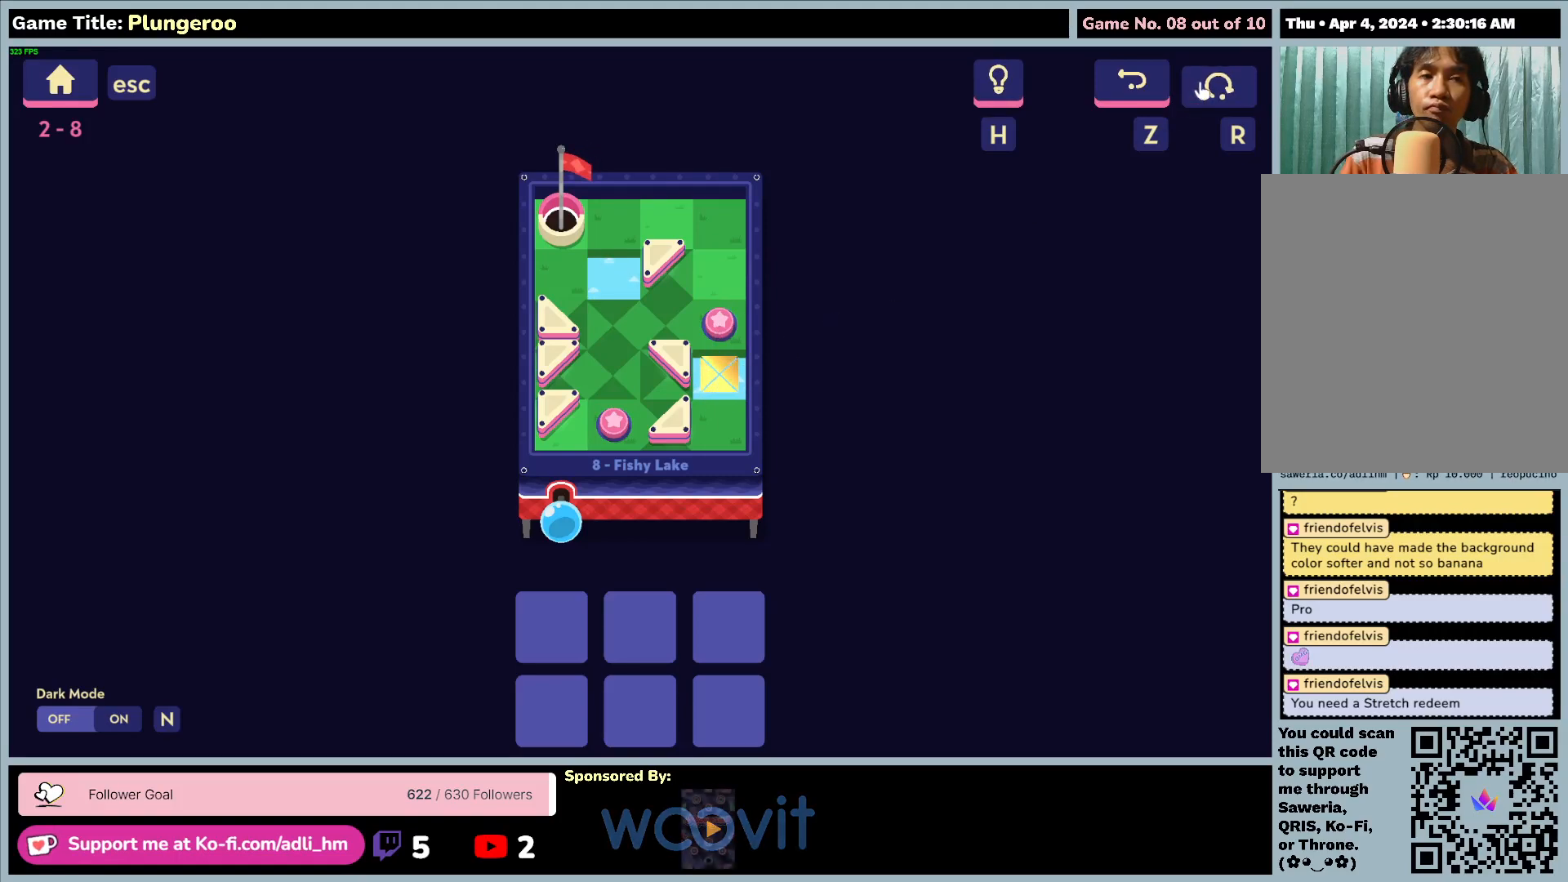
{"keys": [], "mouse": [], "events": [[200, "mouse_left", "up"]]}
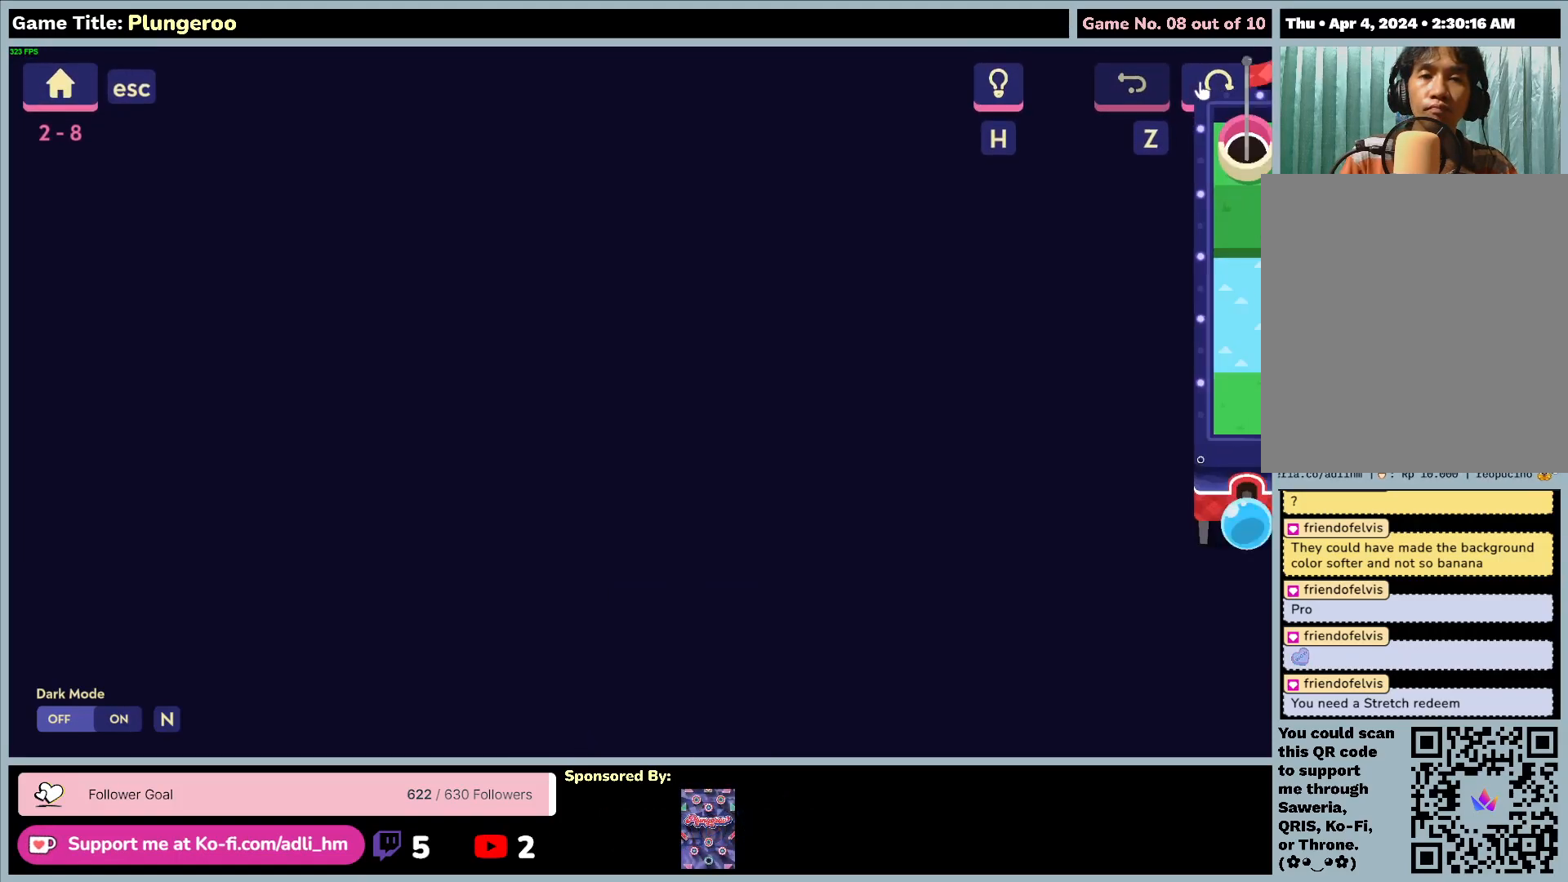
{"keys": [], "mouse": [], "events": []}
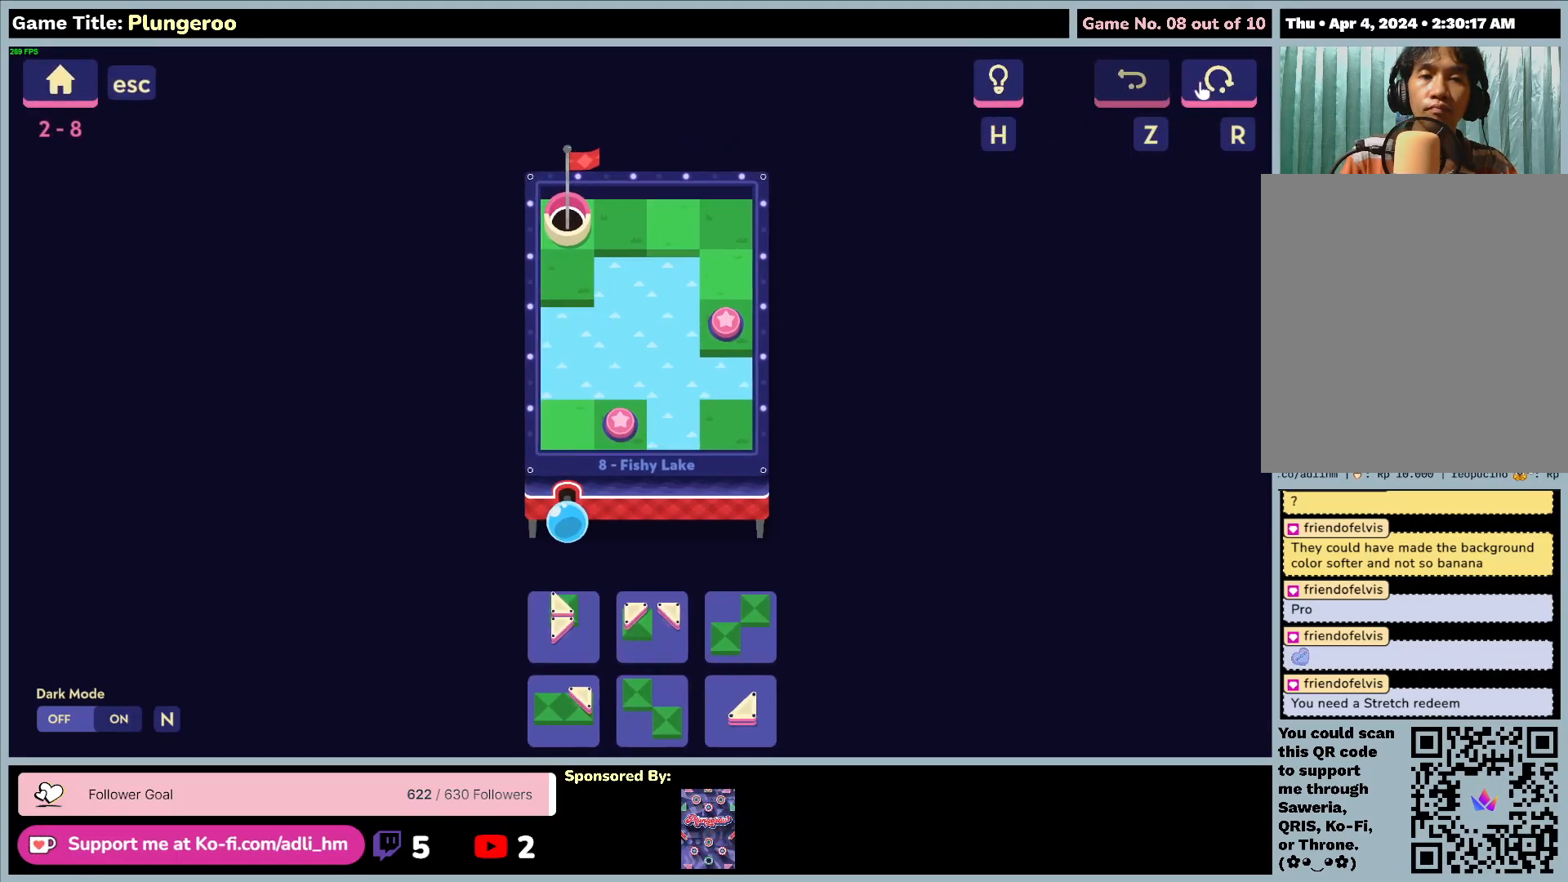
{"keys": [], "mouse": [], "events": []}
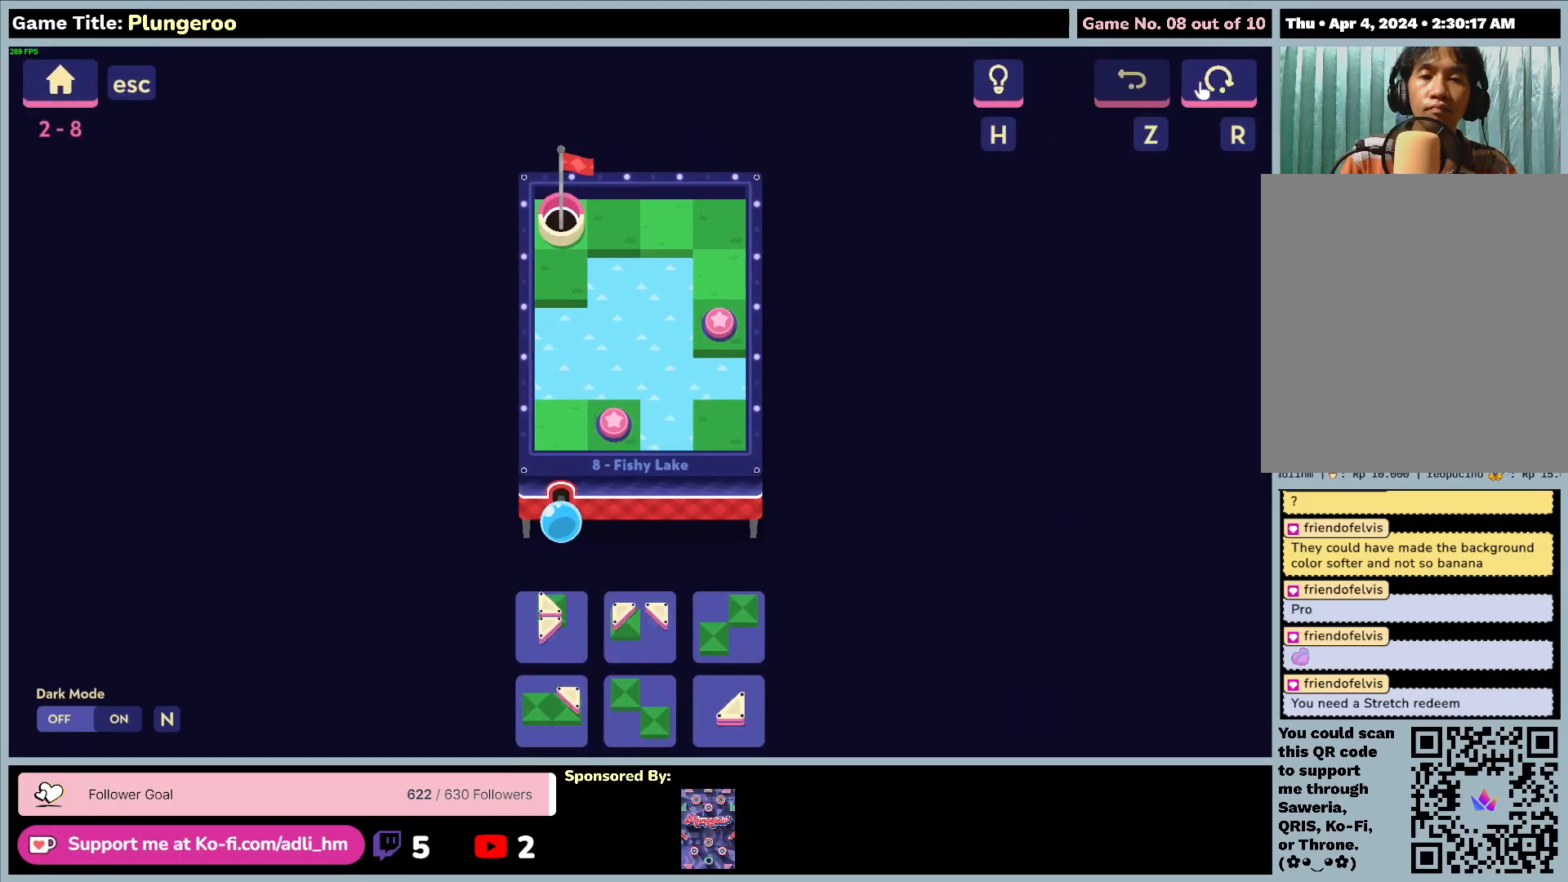
{"keys": [], "mouse": [], "events": []}
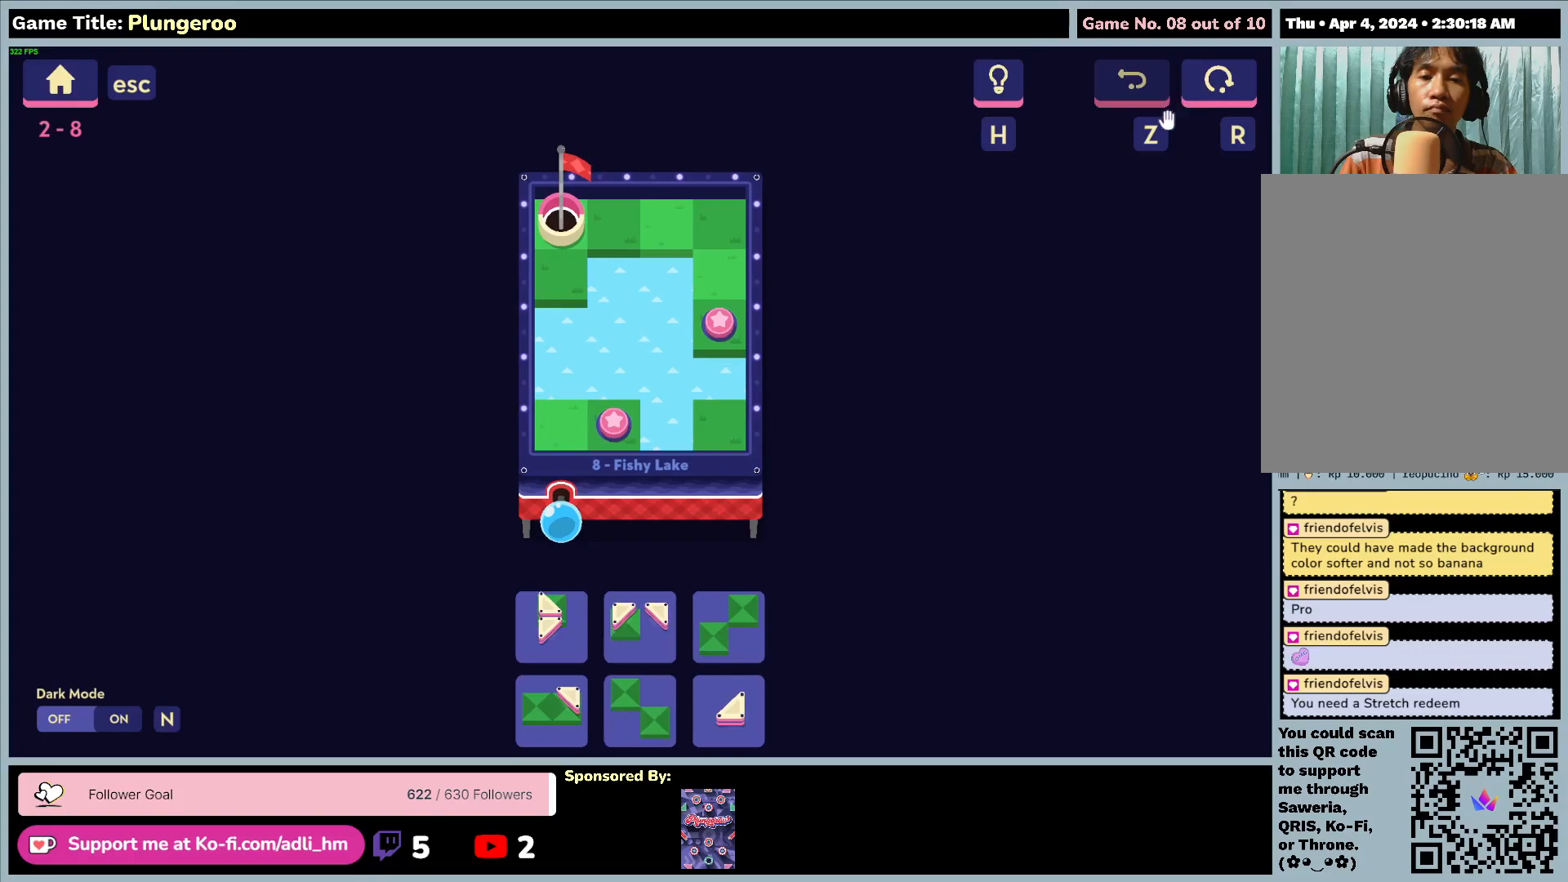
{"keys": [], "mouse": [], "events": []}
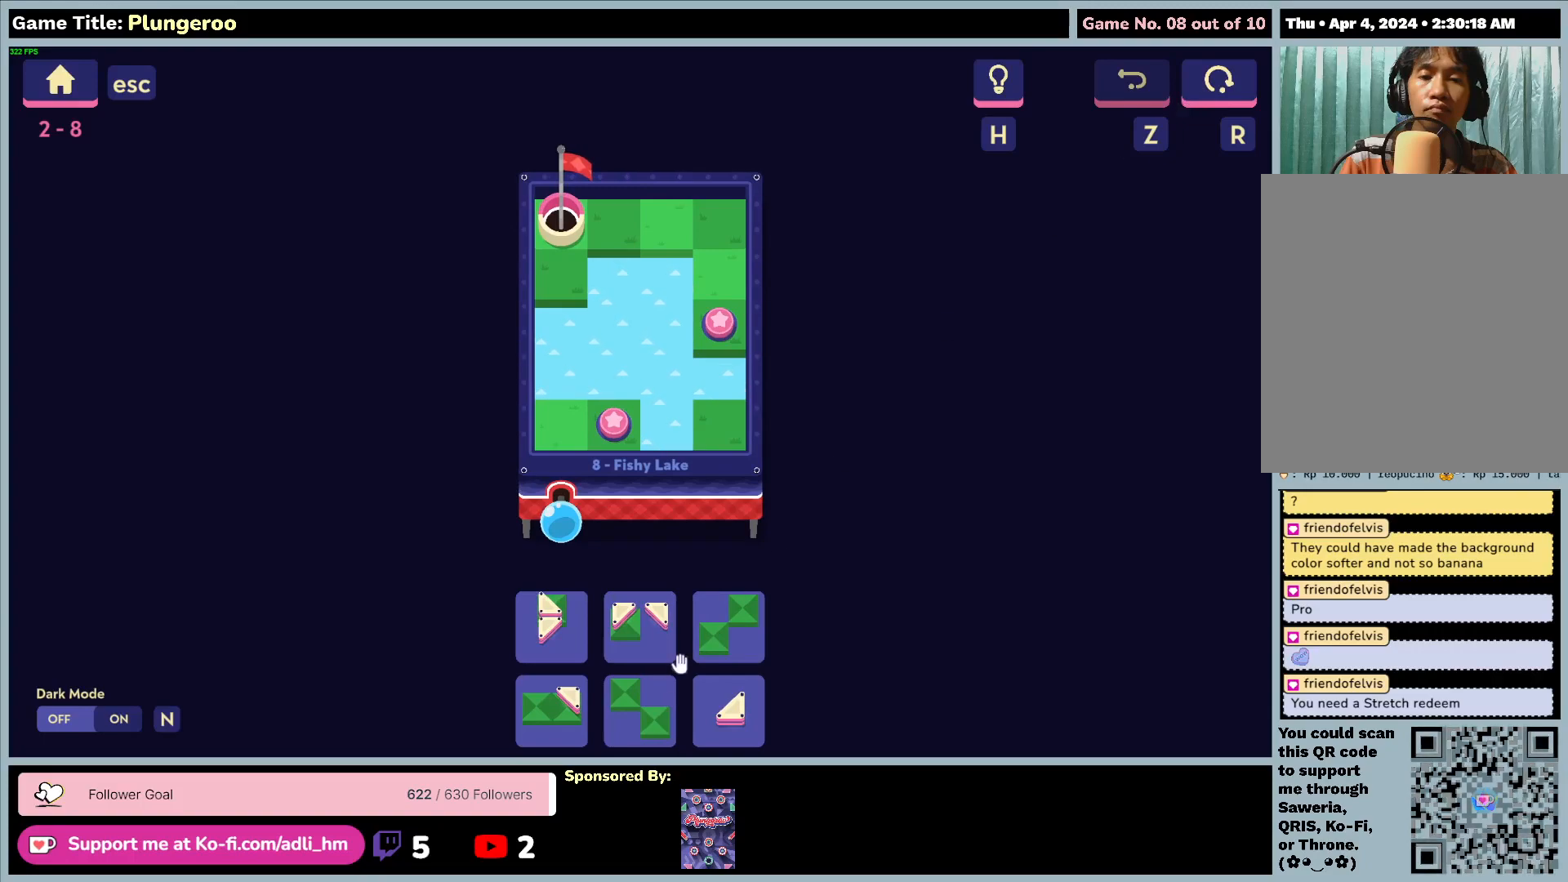
{"keys": [], "mouse": [], "events": []}
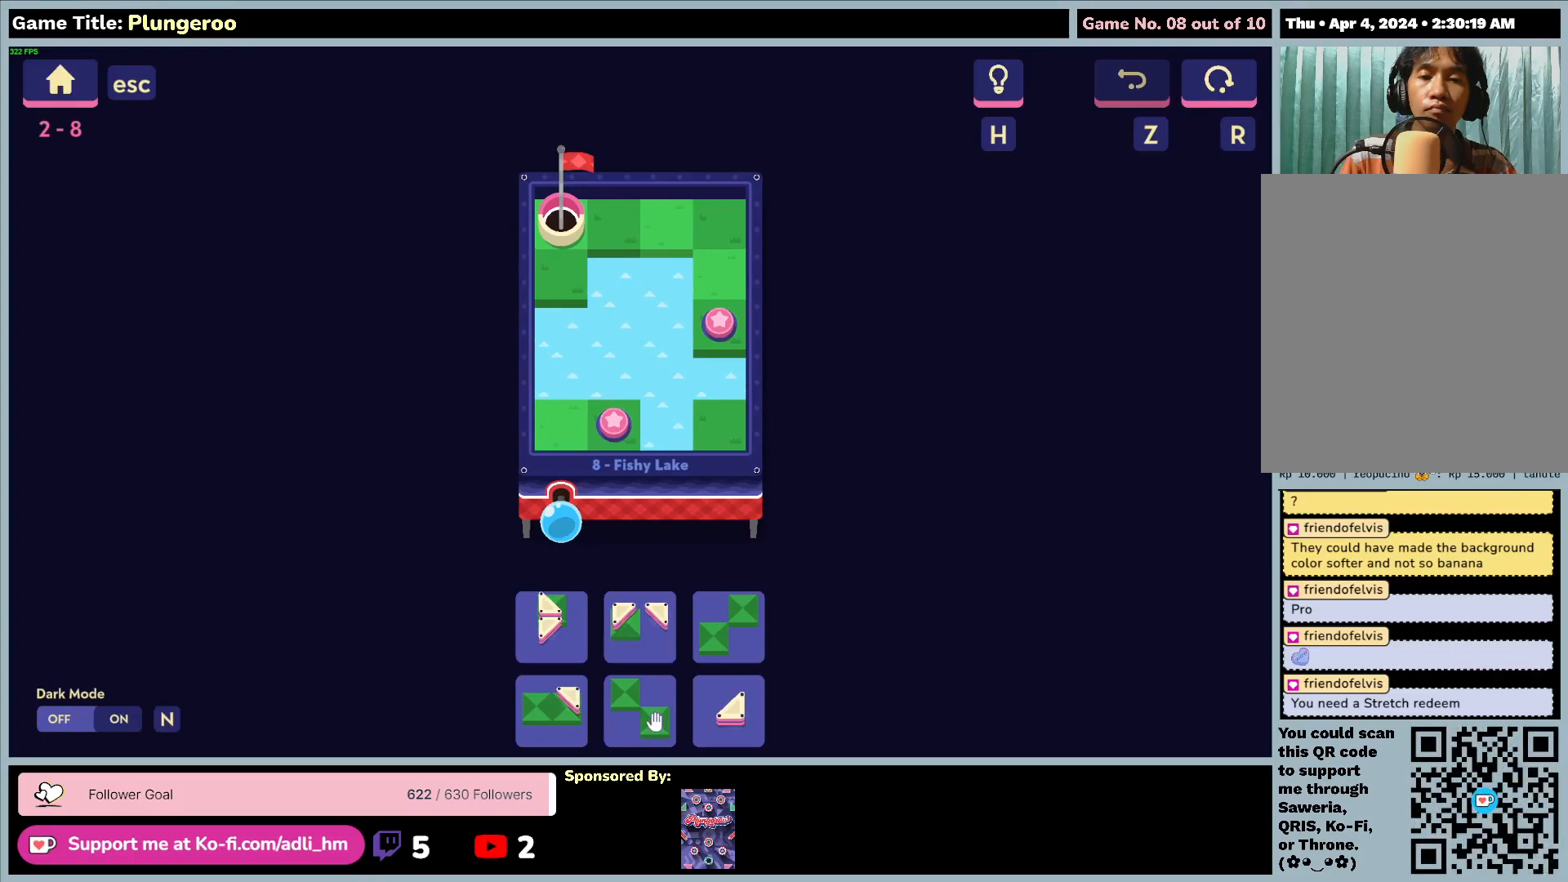
{"keys": [], "mouse": ["left"], "events": [[350, "mouse_left", "down"]]}
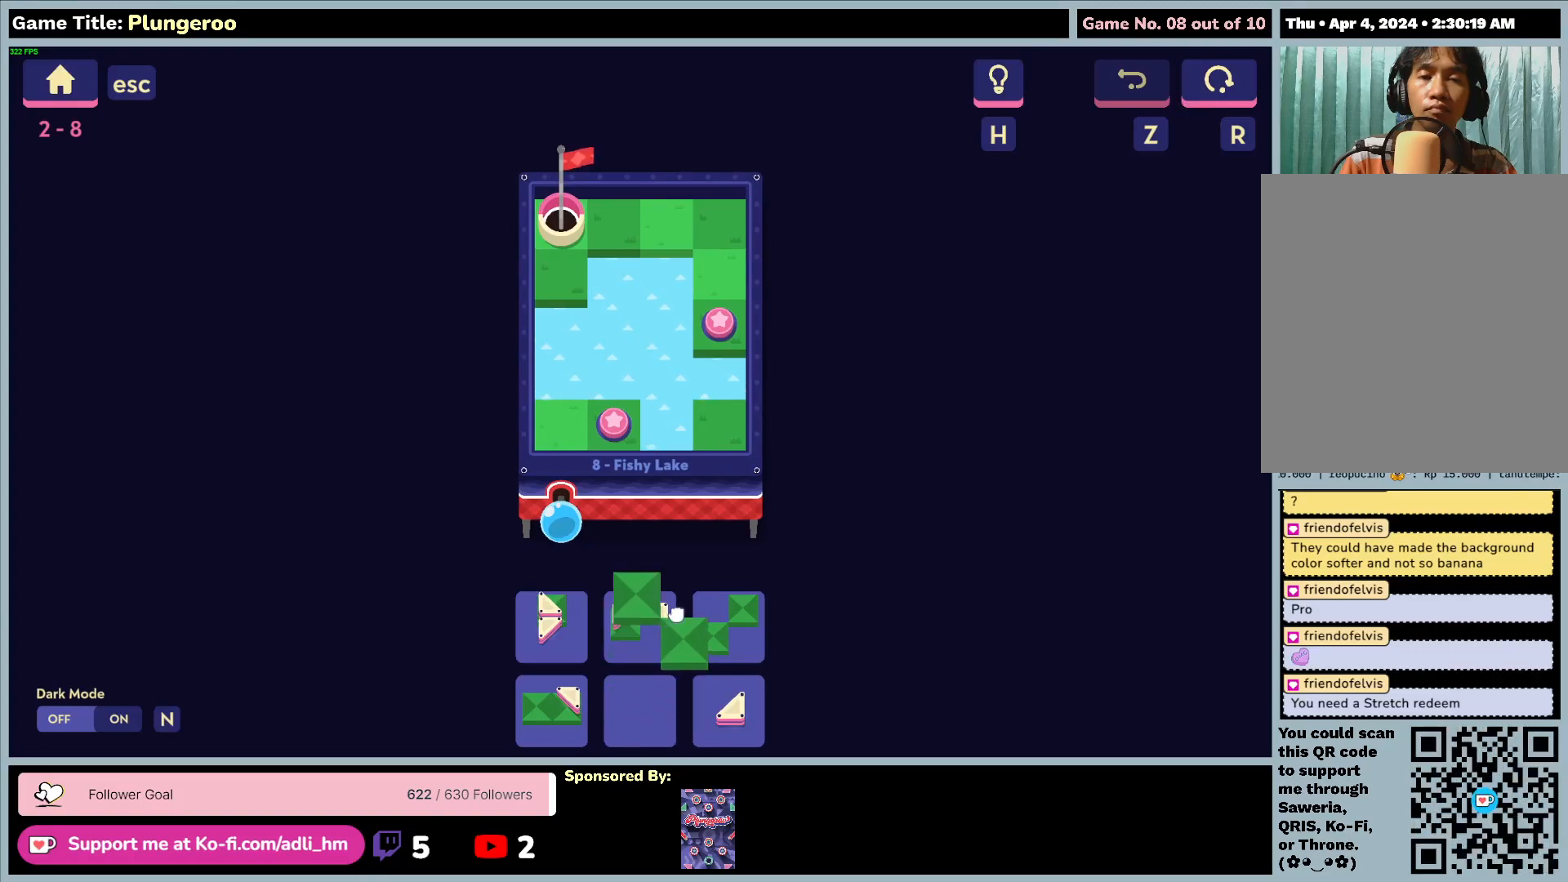
{"keys": [], "mouse": ["left"], "events": []}
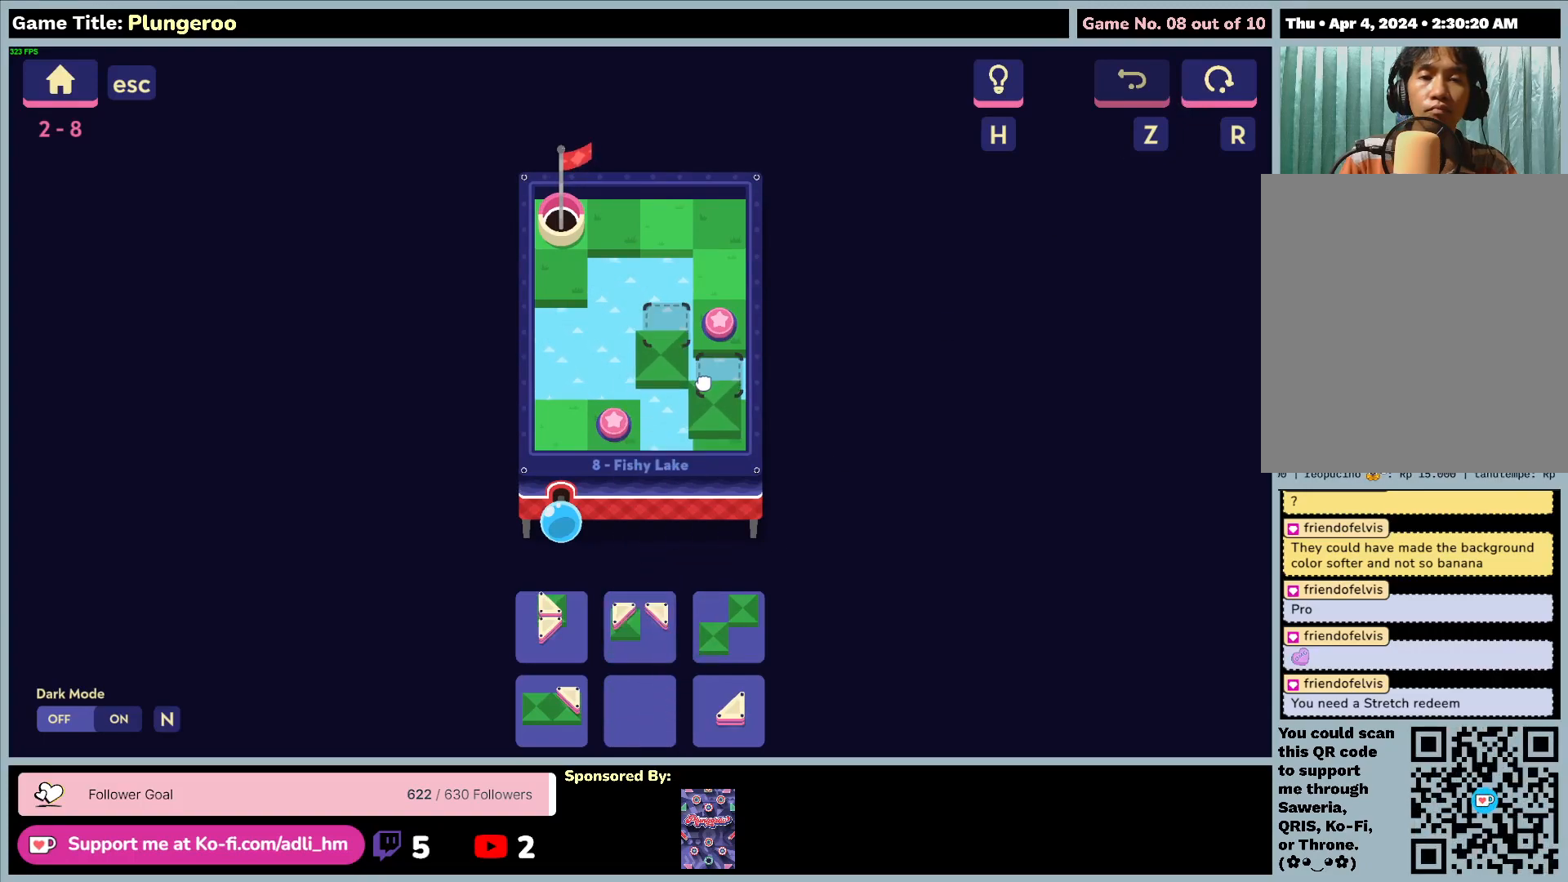
{"keys": [], "mouse": [], "events": [[233, "mouse_left", "up"]]}
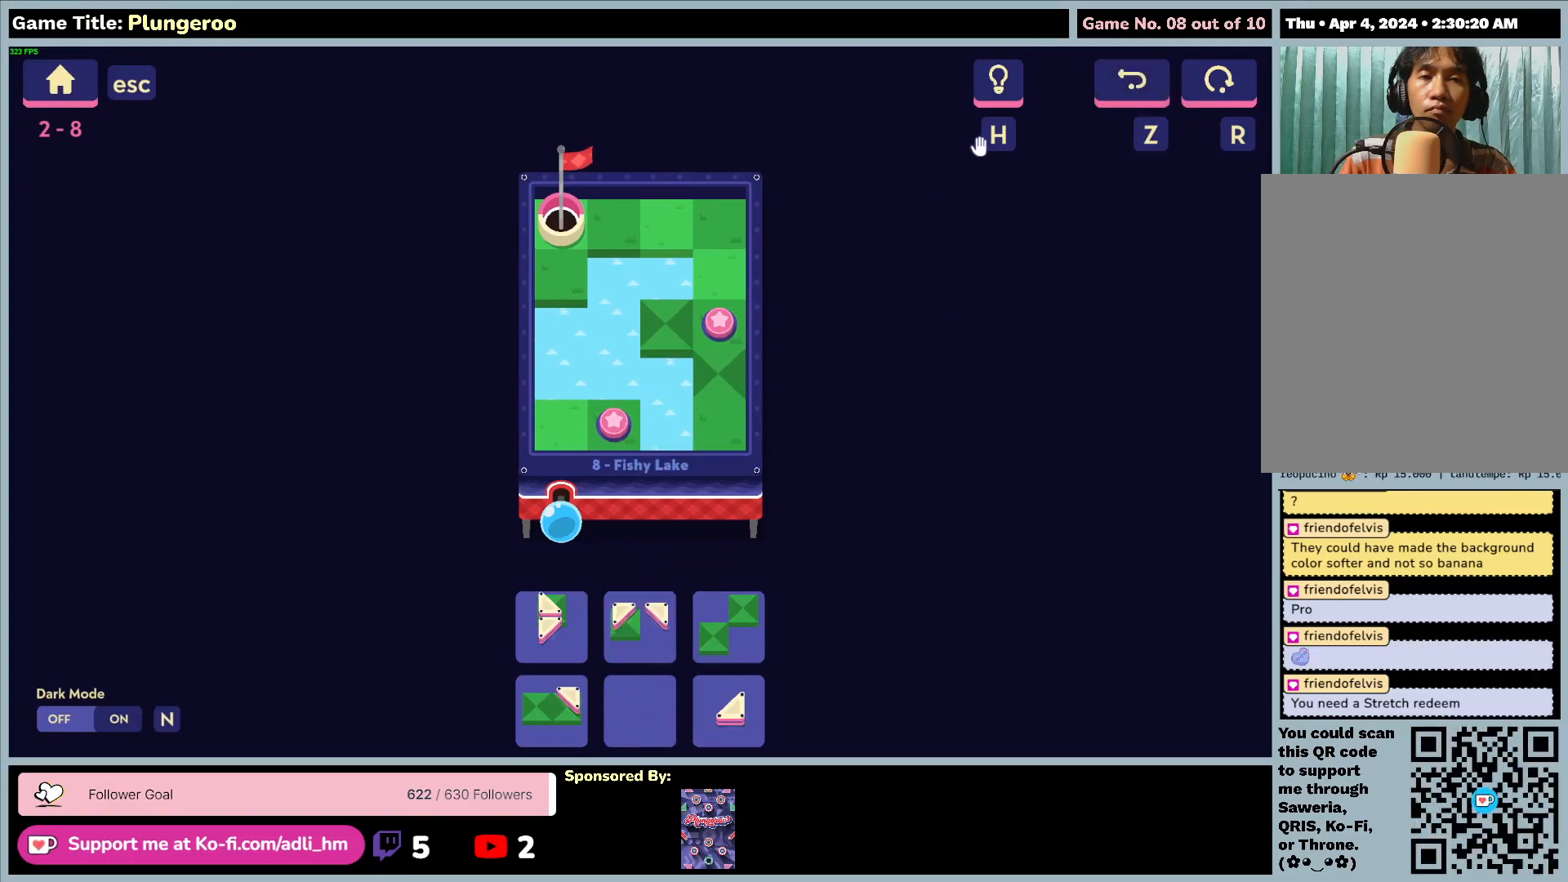
{"keys": [], "mouse": ["left"], "events": [[217, "mouse_left", "down"]]}
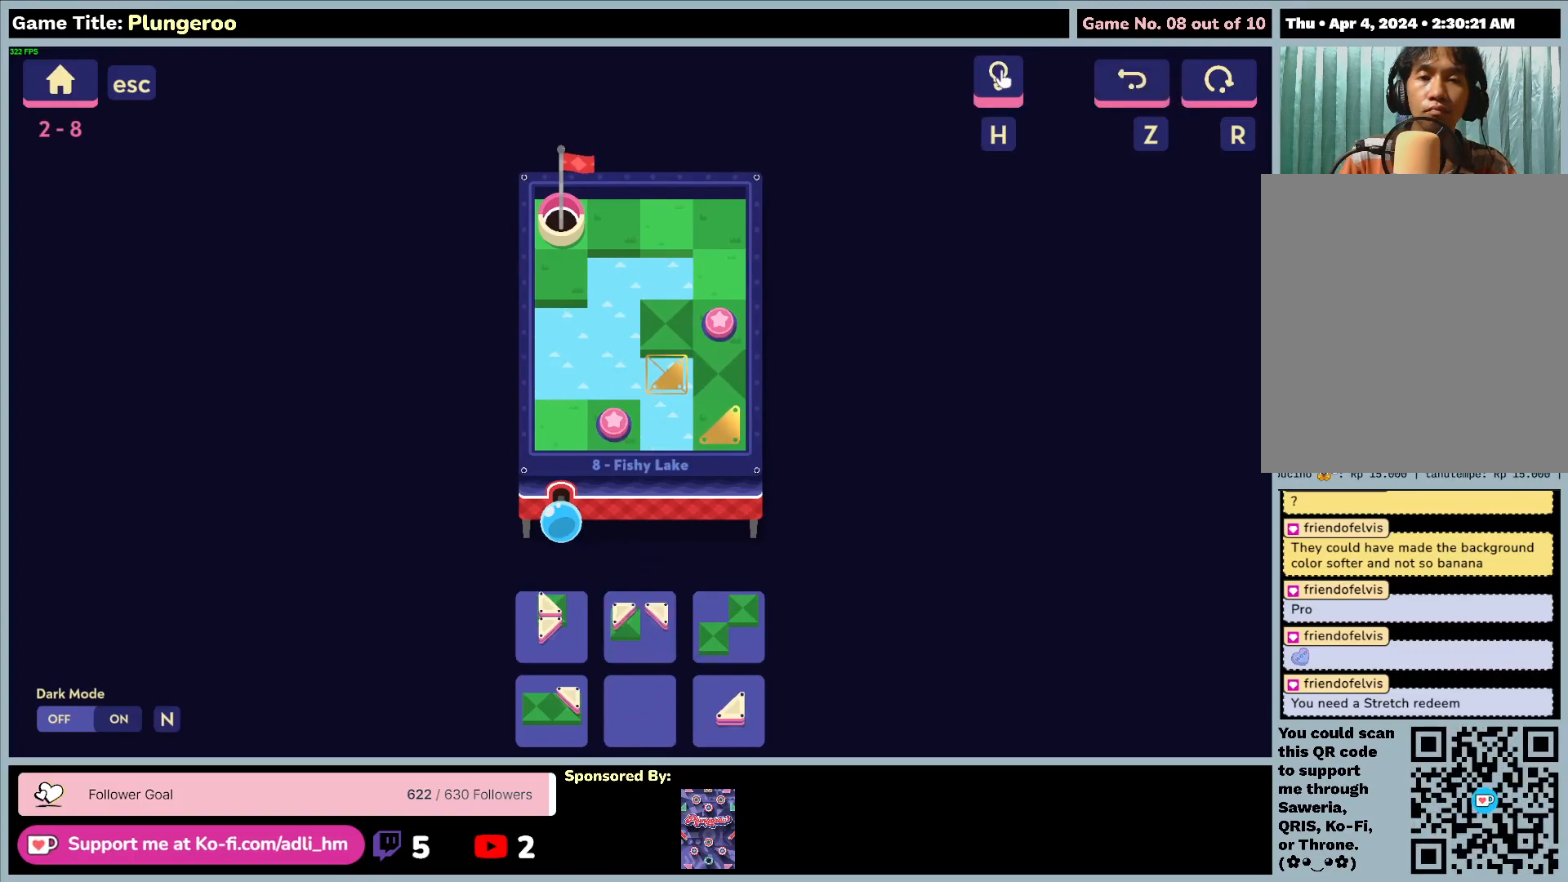
{"keys": [], "mouse": [], "events": [[83, "mouse_left", "up"]]}
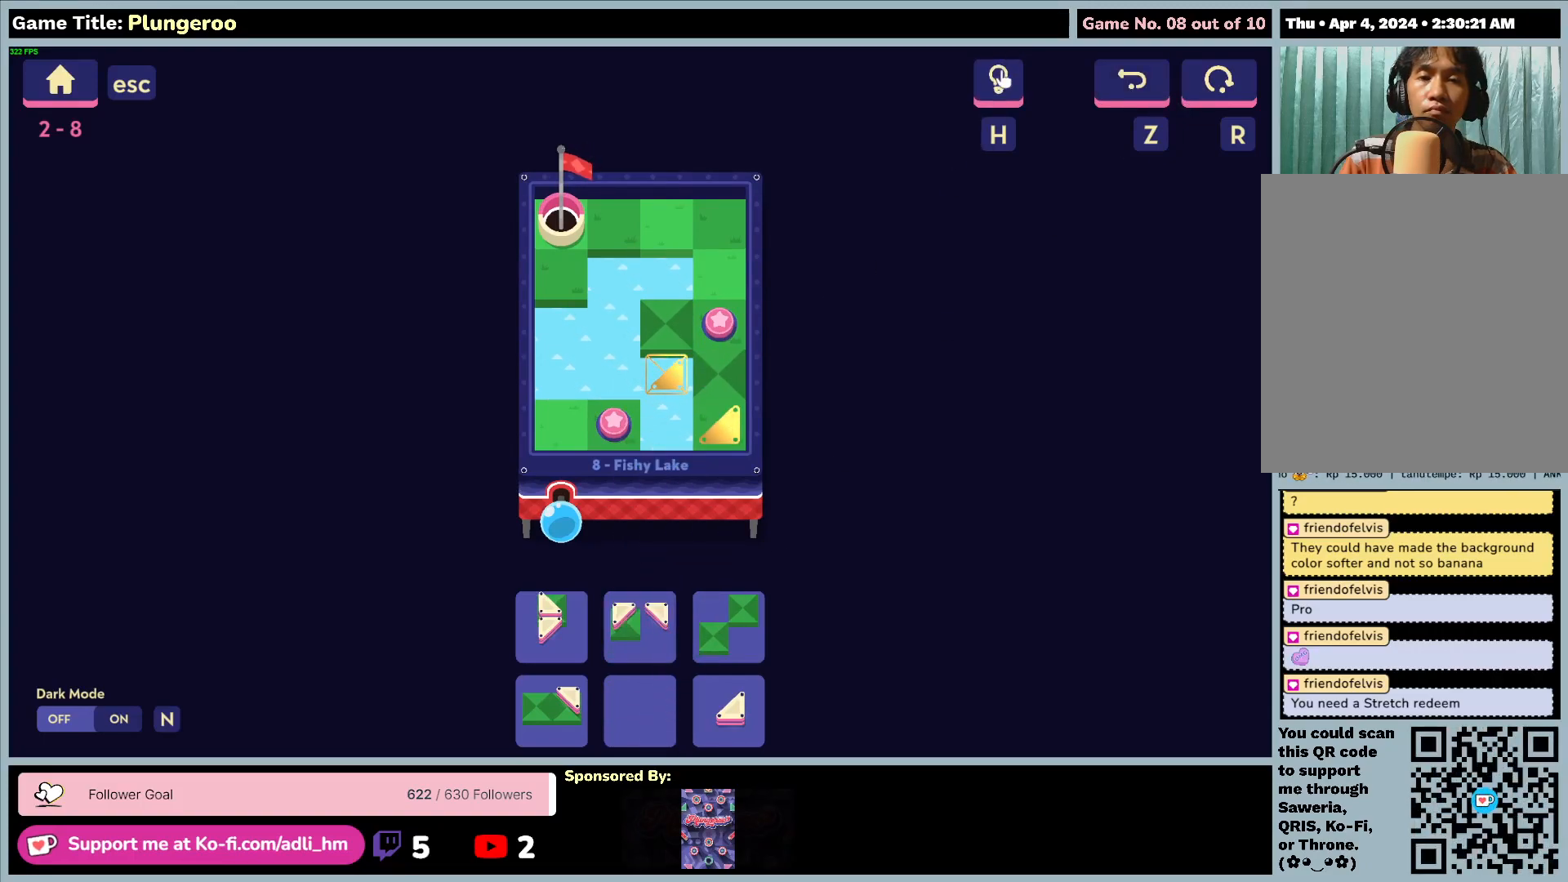
{"keys": [], "mouse": [], "events": []}
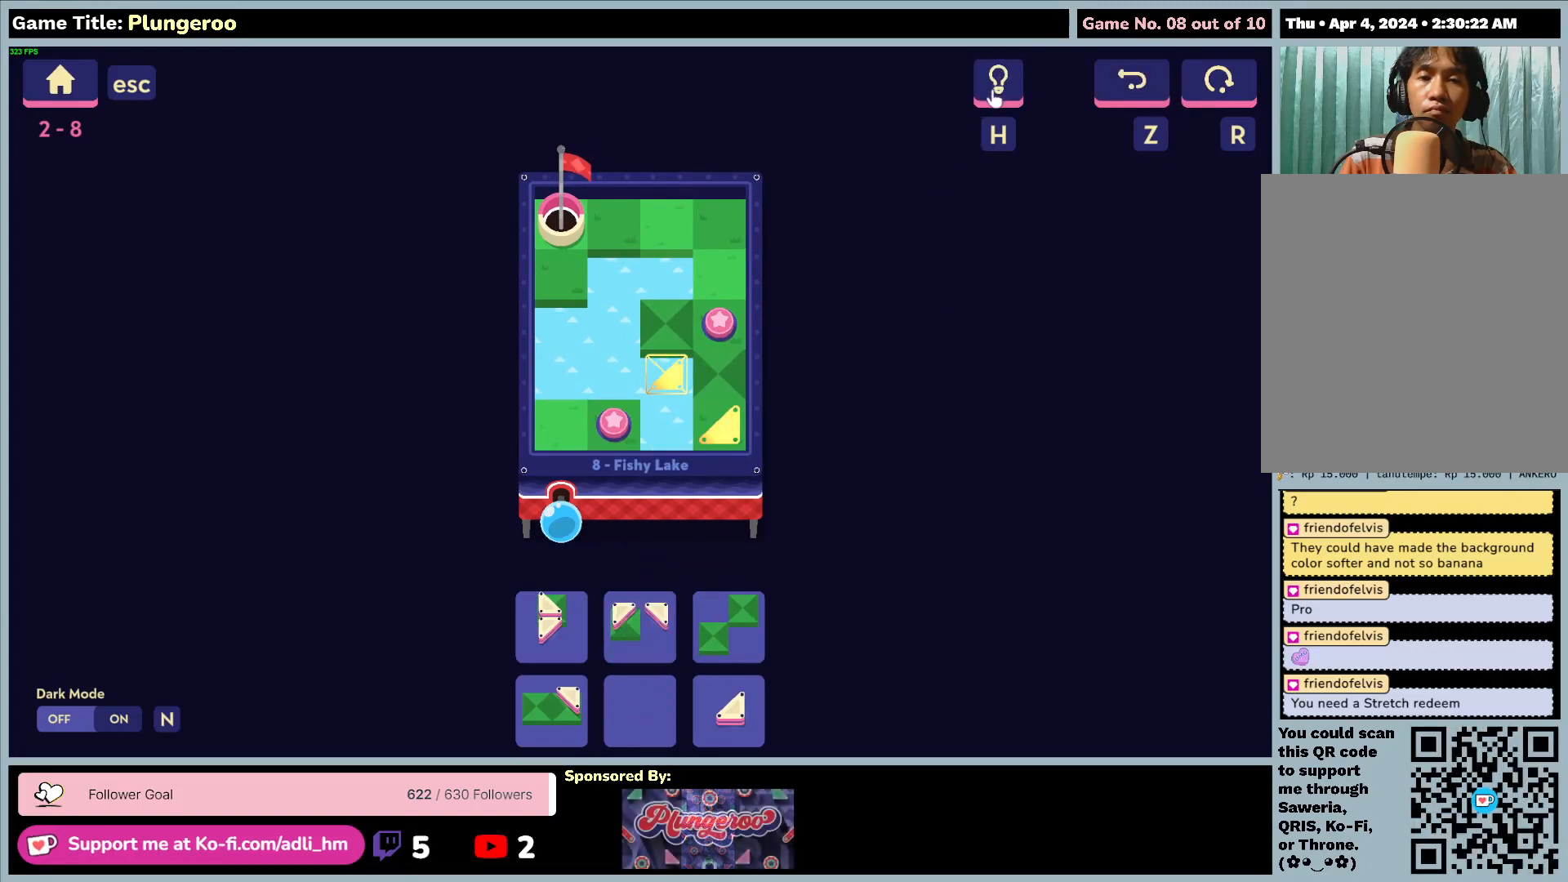
{"keys": [], "mouse": [], "events": []}
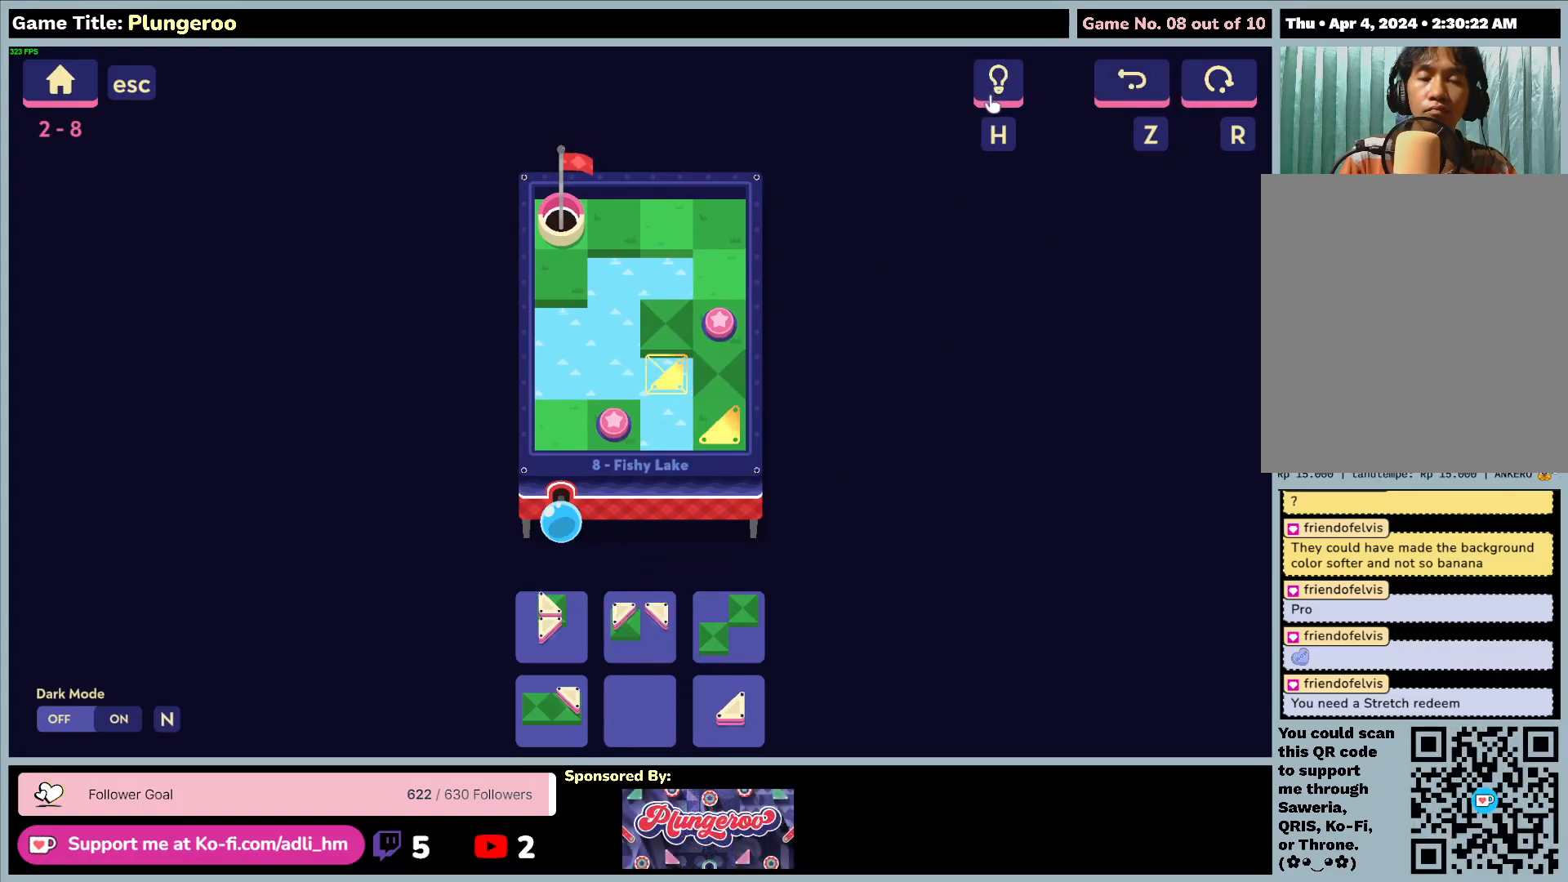
{"keys": [], "mouse": [], "events": []}
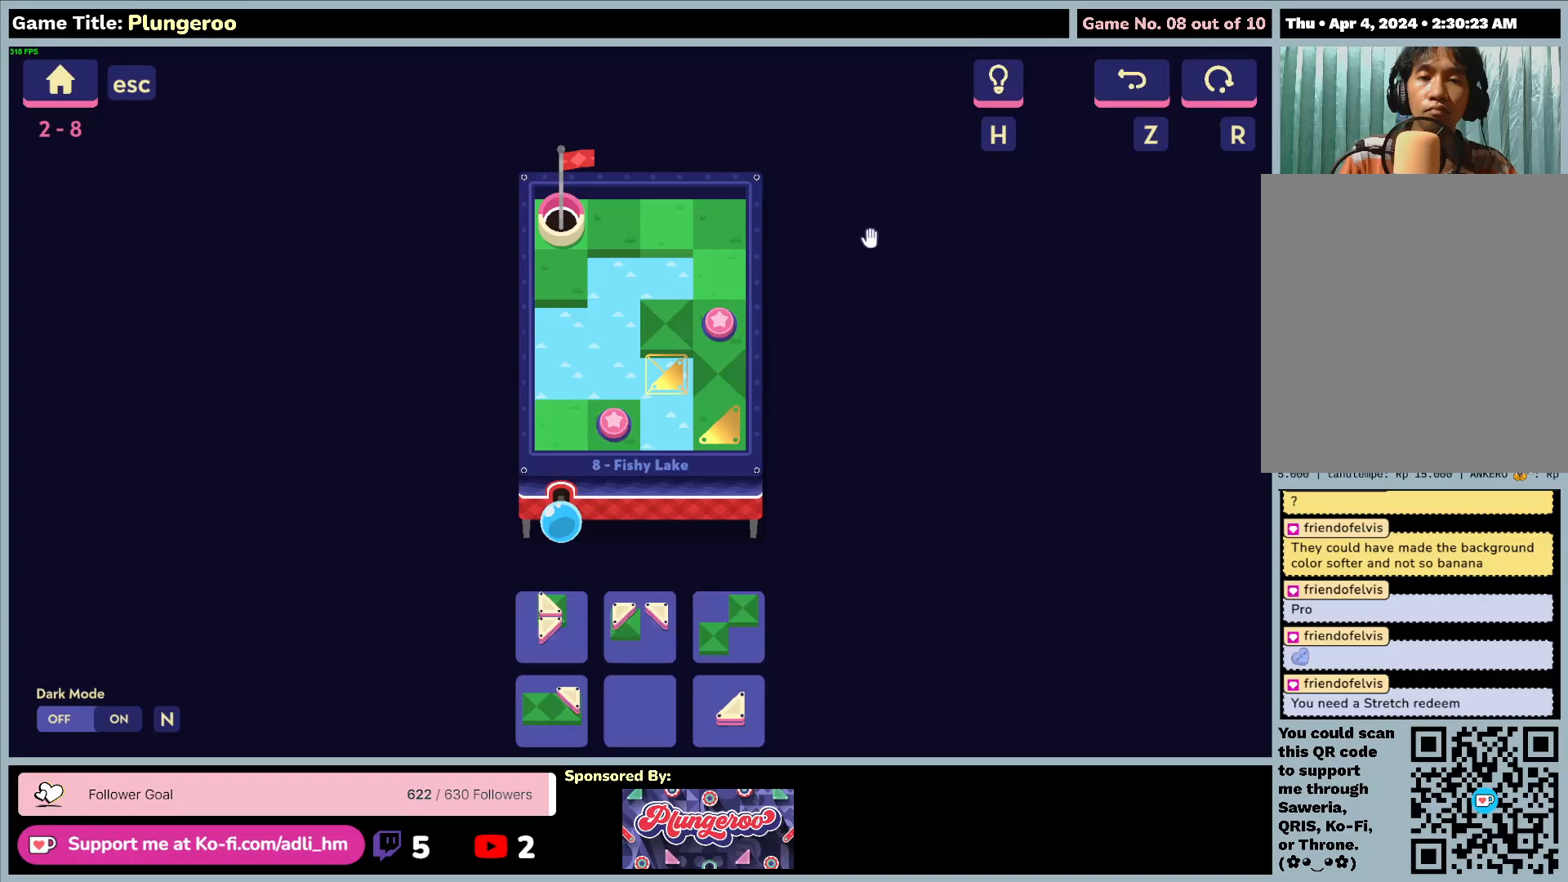
{"keys": [], "mouse": ["left"], "events": [[433, "mouse_left", "down"]]}
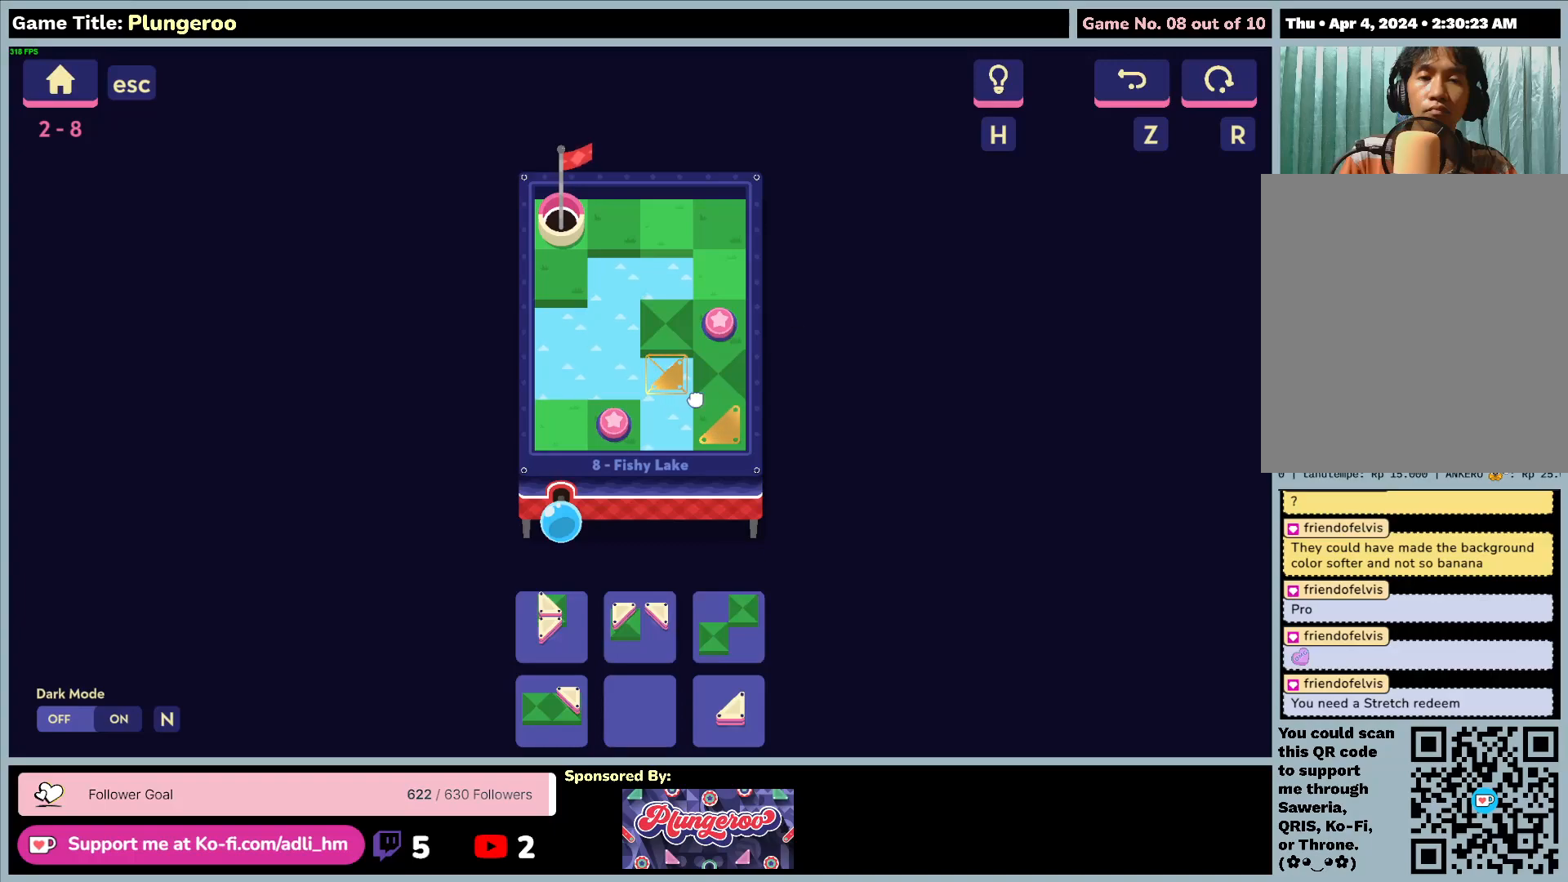
{"keys": [], "mouse": [], "events": [[250, "mouse_left", "up"]]}
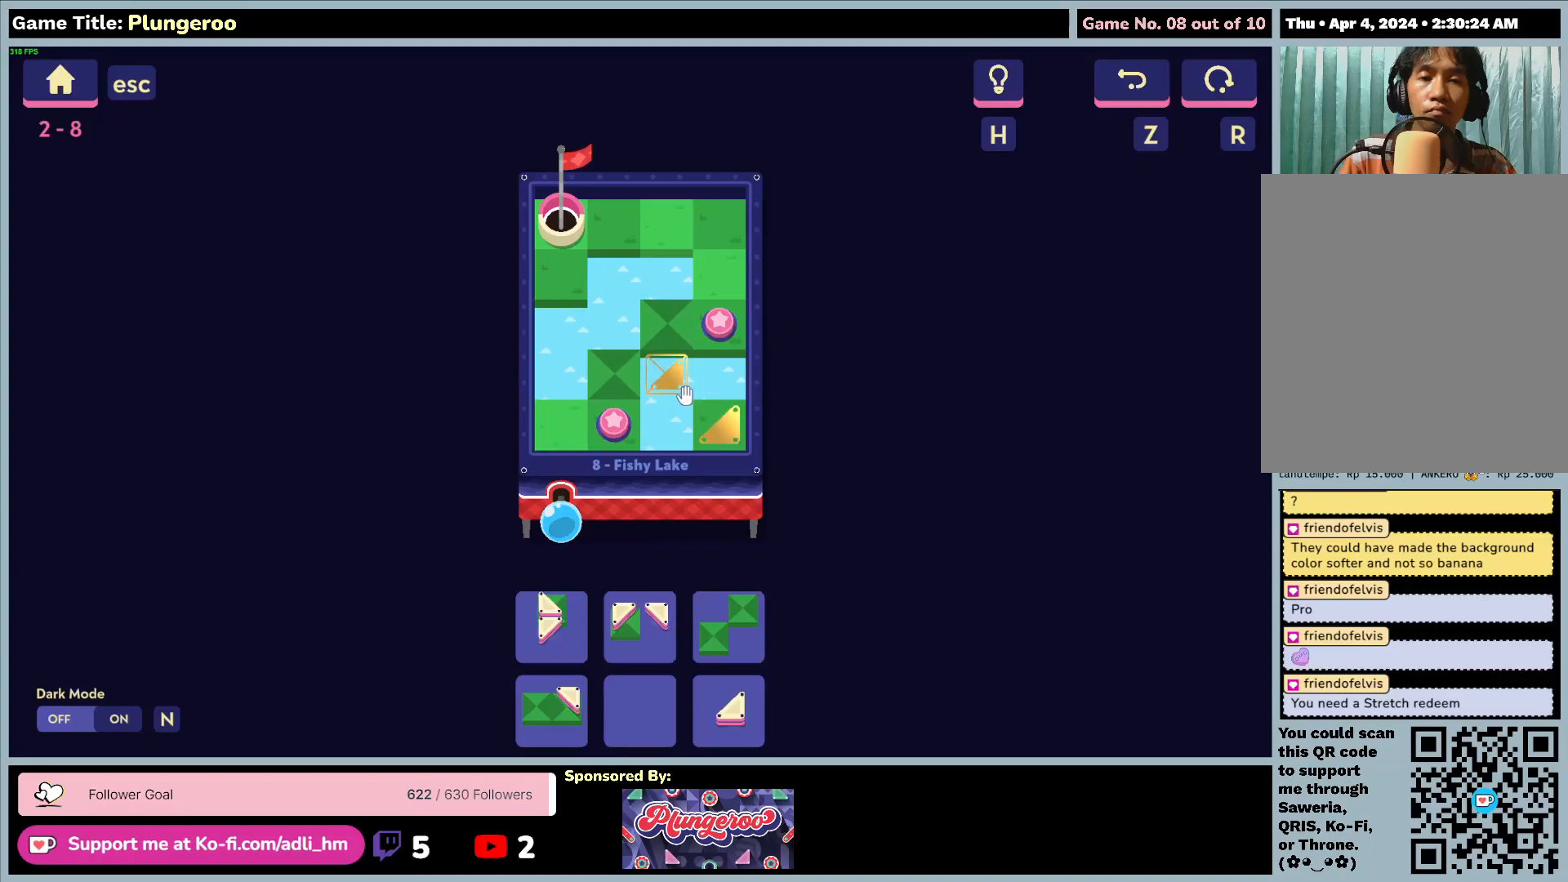
{"keys": [], "mouse": [], "events": []}
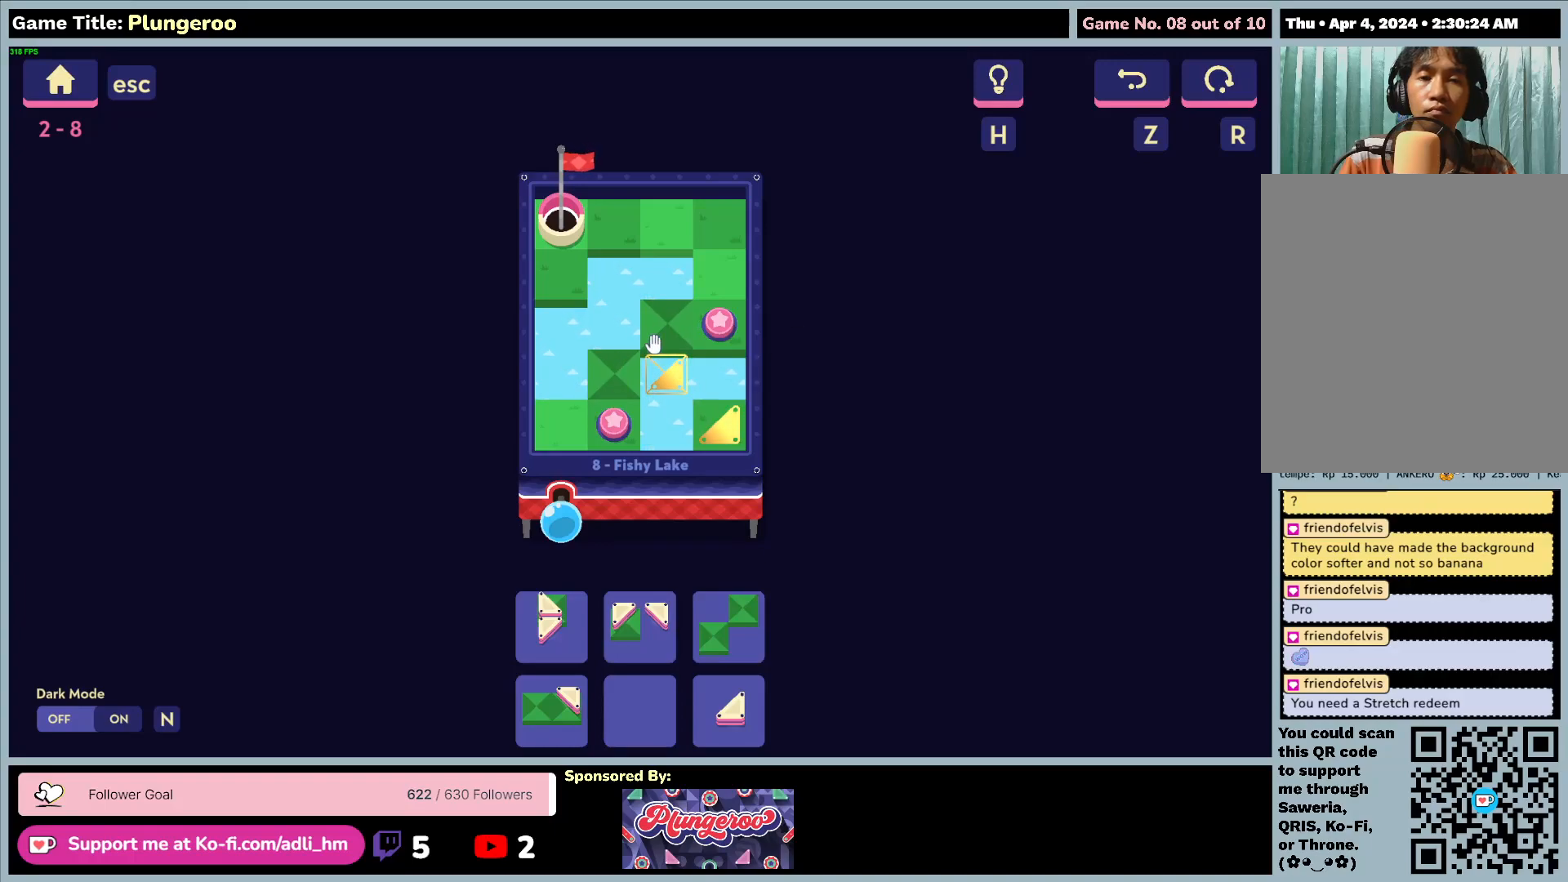
{"keys": [], "mouse": [], "events": [[100, "mouse_left", "down"], [417, "mouse_left", "up"]]}
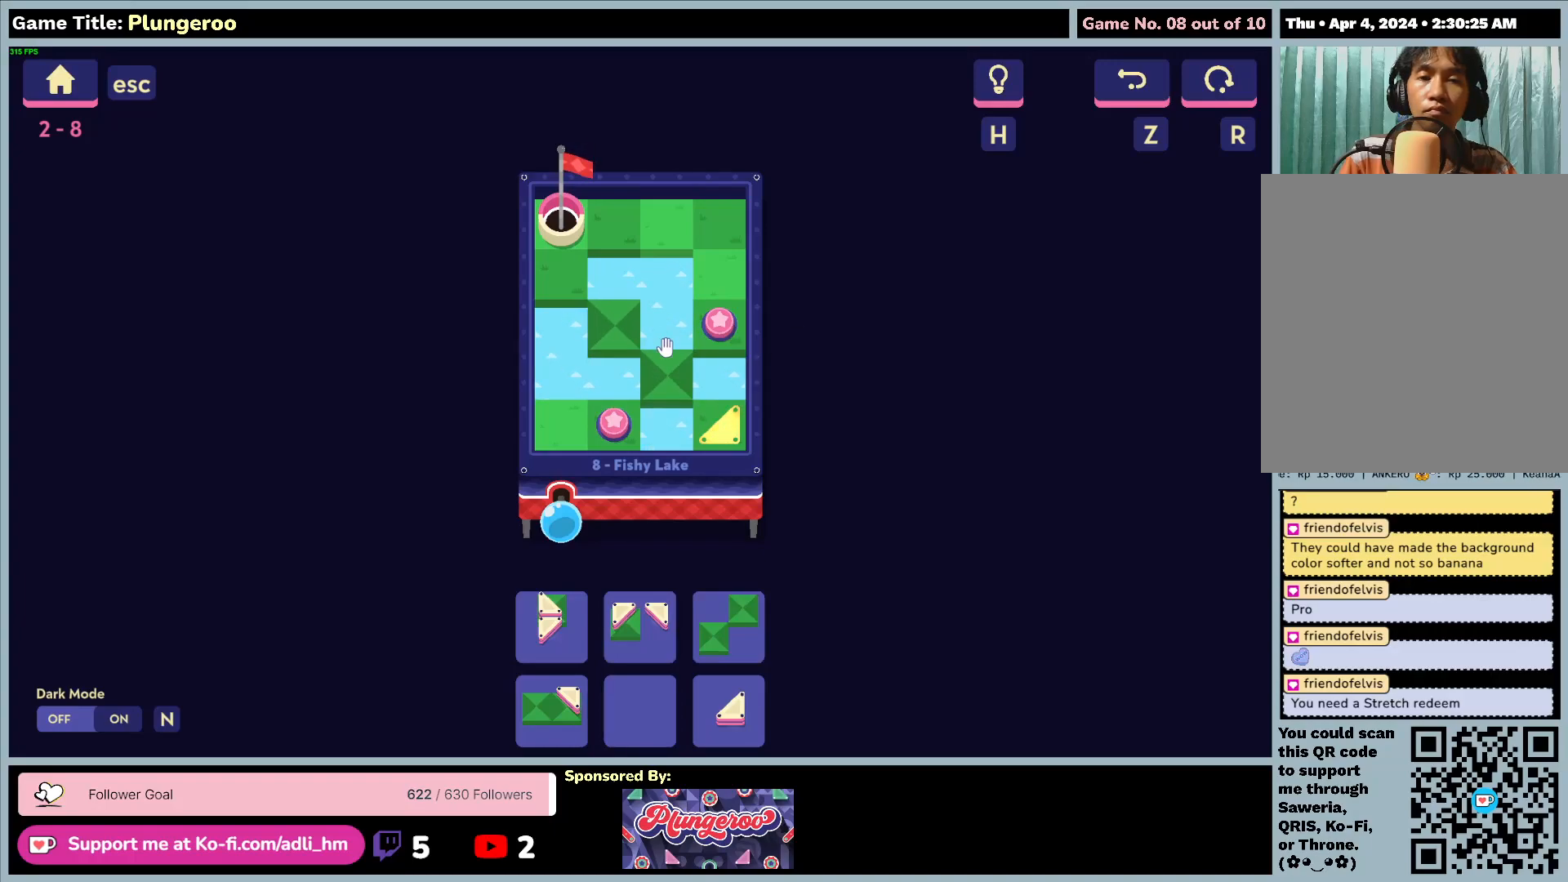
{"keys": [], "mouse": ["left"], "events": [[317, "mouse_left", "down"]]}
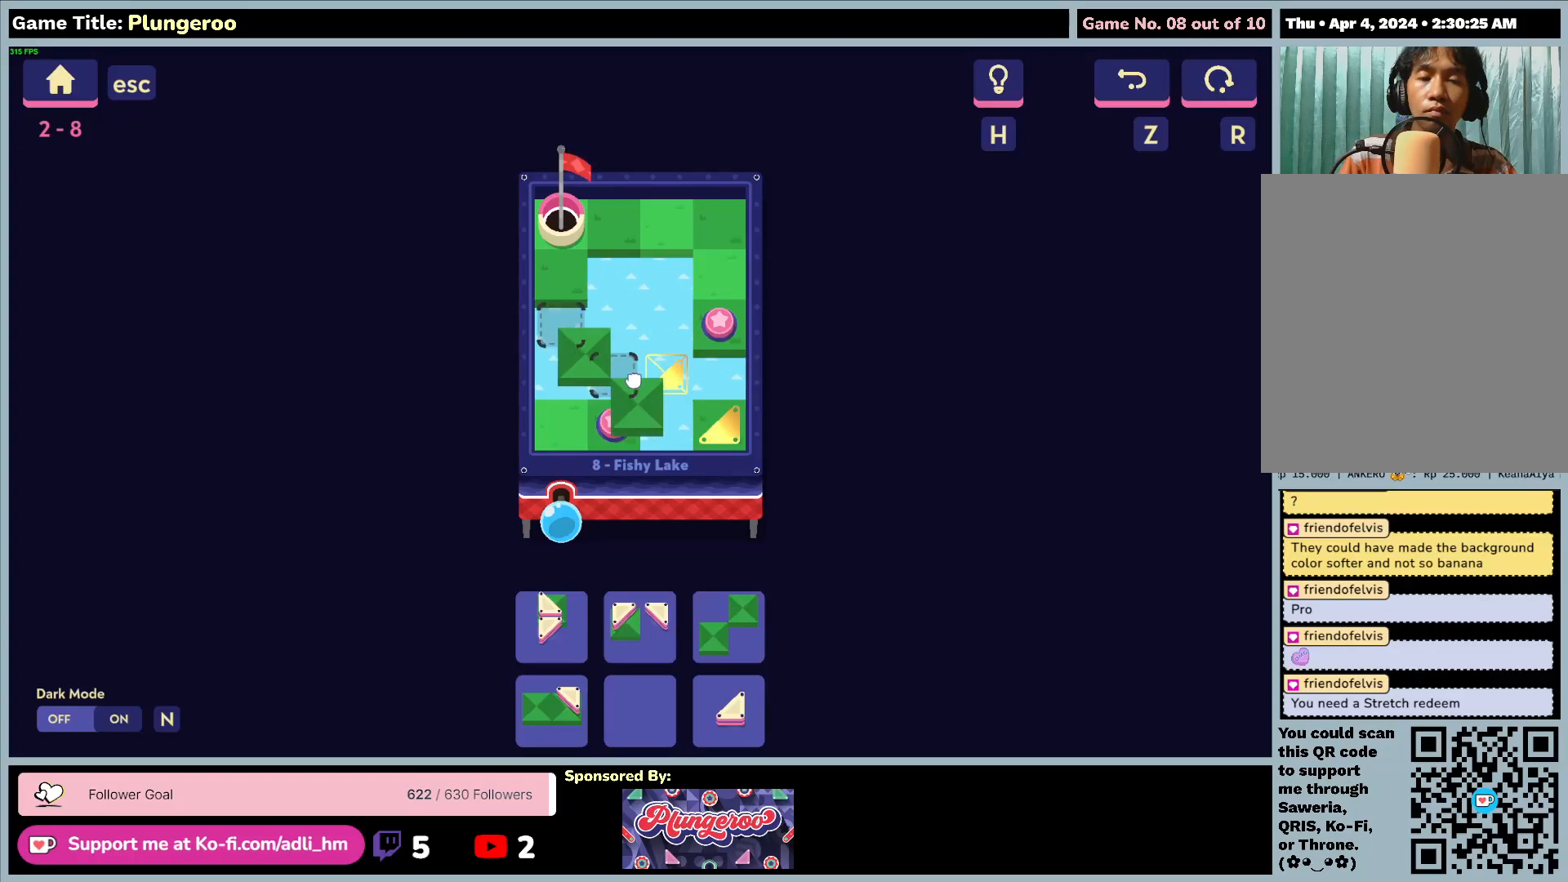
{"keys": [], "mouse": ["left"], "events": []}
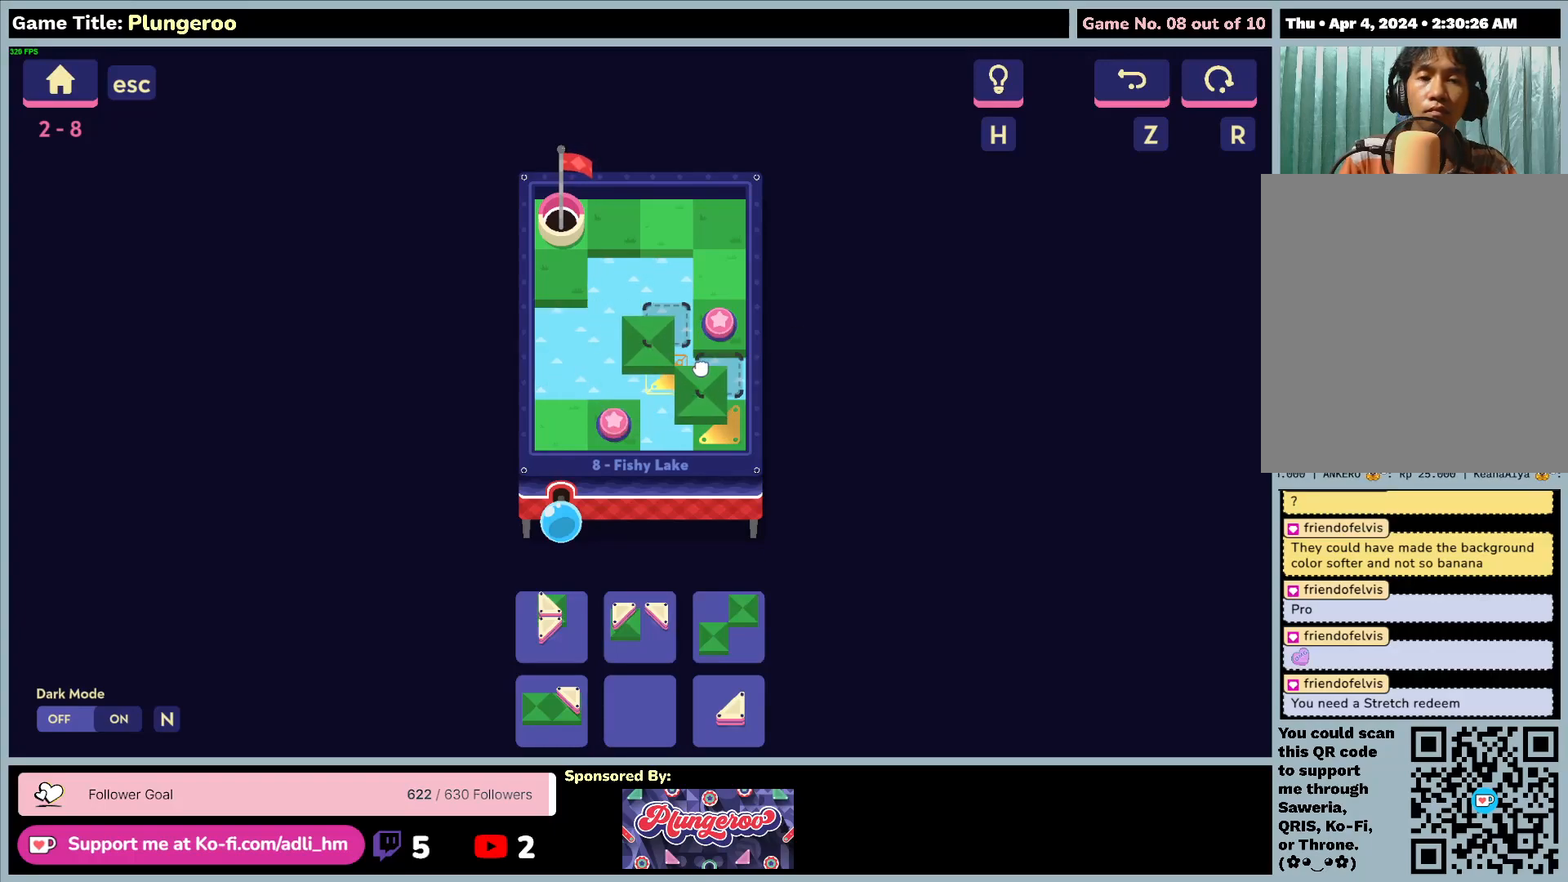
{"keys": [], "mouse": [], "events": [[400, "mouse_left", "up"]]}